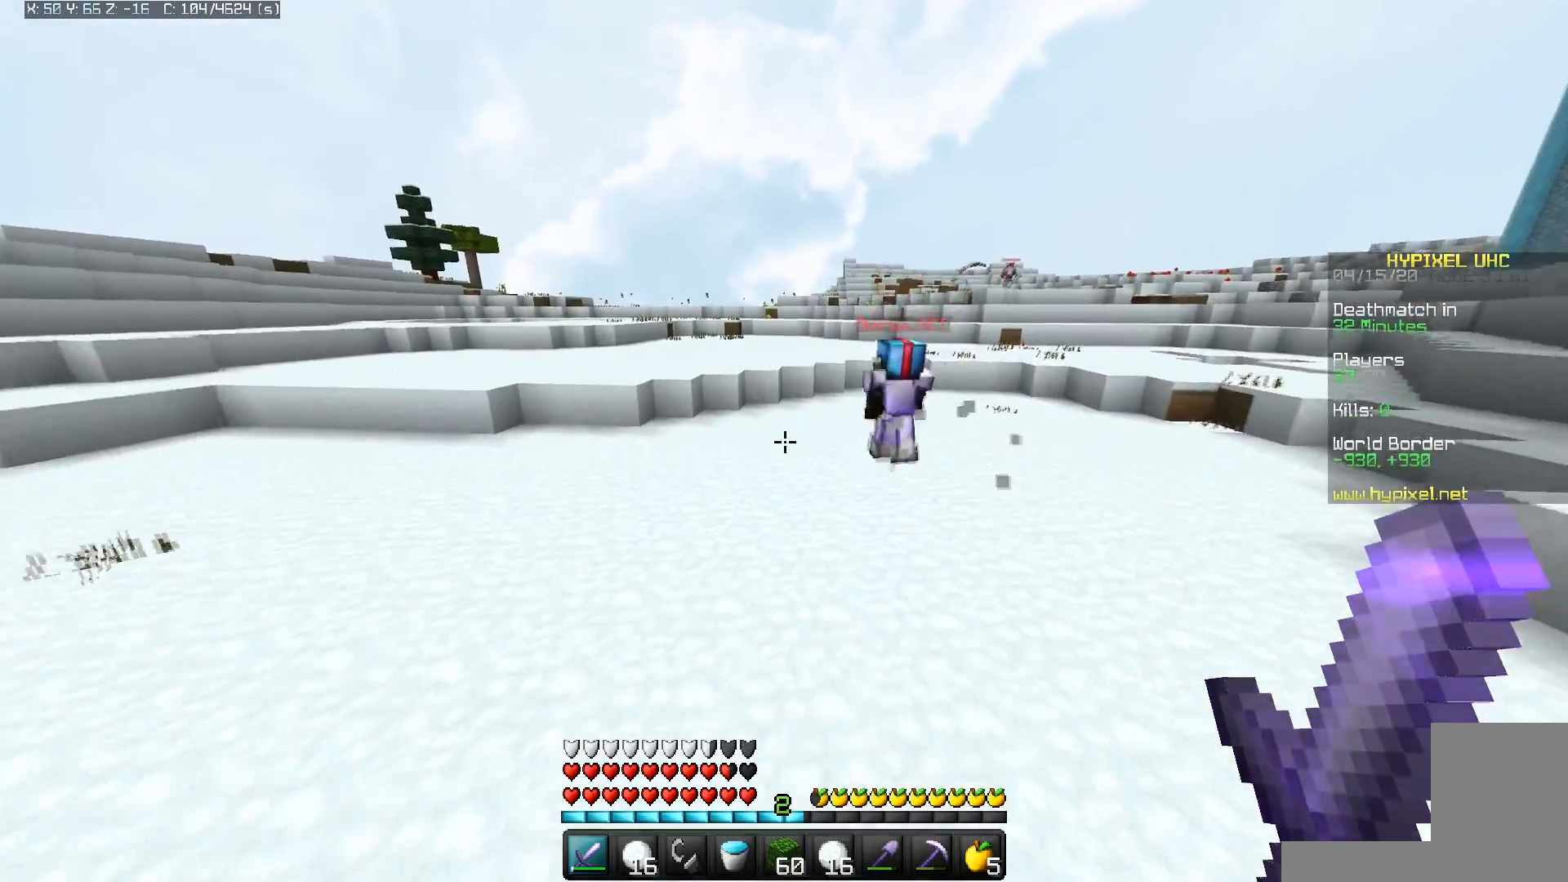
Gameplay with keyboard and mouse; each line is a JSON object with the keys and mouse buttons held at the frame after it. "events" lists presses ("down") and releases ("up") of "a", "d", "s", "space", "w", "mouse_left" and "mouse_right" between this image and that frame as [ms after this image, input, new state], when the widget could be followed in between. "mouse_left", "mouse_right" = the "left", "right" buttons of the "mouse" list. No other keys are recorded. Fast repeated clicks can show as one long hold. Mouse movement is not recorded.
{"keys": ["a", "space", "w"], "mouse": [], "events": [[117, "a", "down"]]}
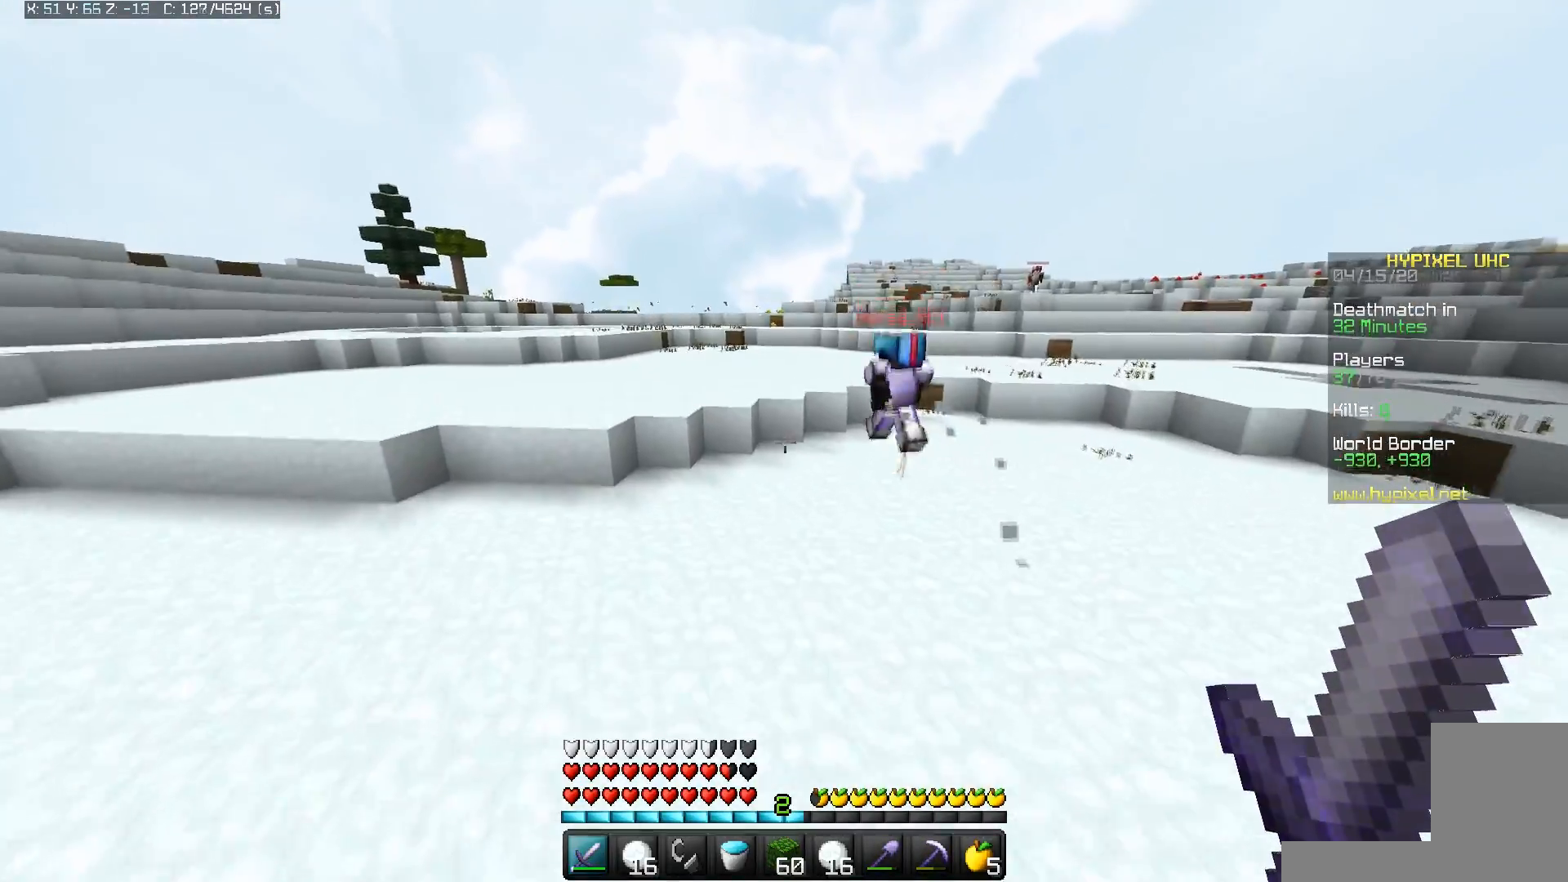
{"keys": ["a", "space", "w"], "mouse": [], "events": []}
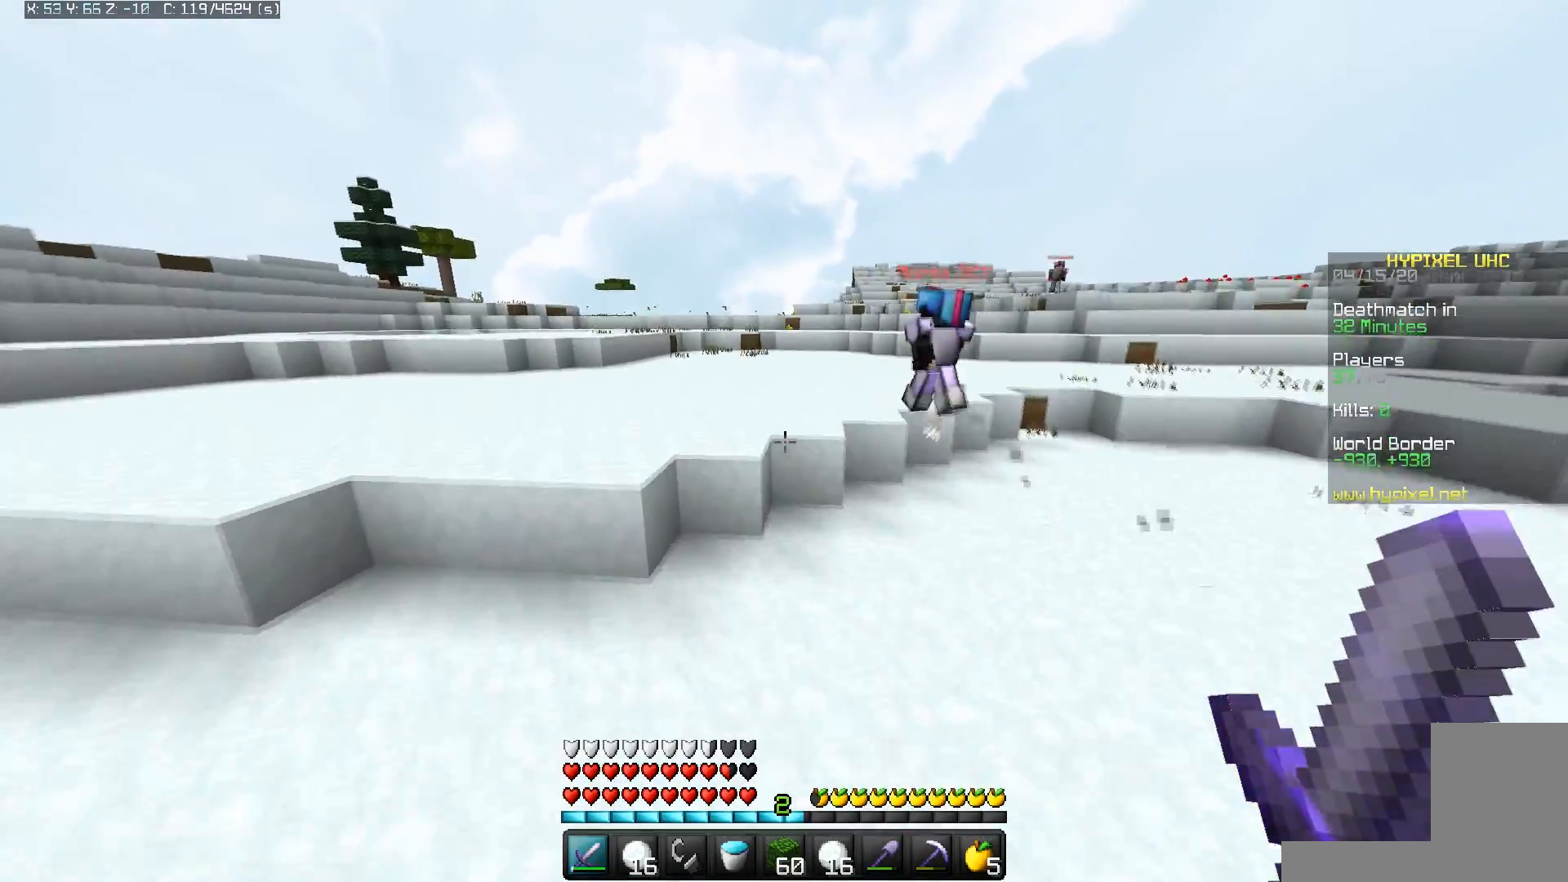
{"keys": ["a", "space", "w"], "mouse": [], "events": [[267, "space", "up"], [367, "space", "down"]]}
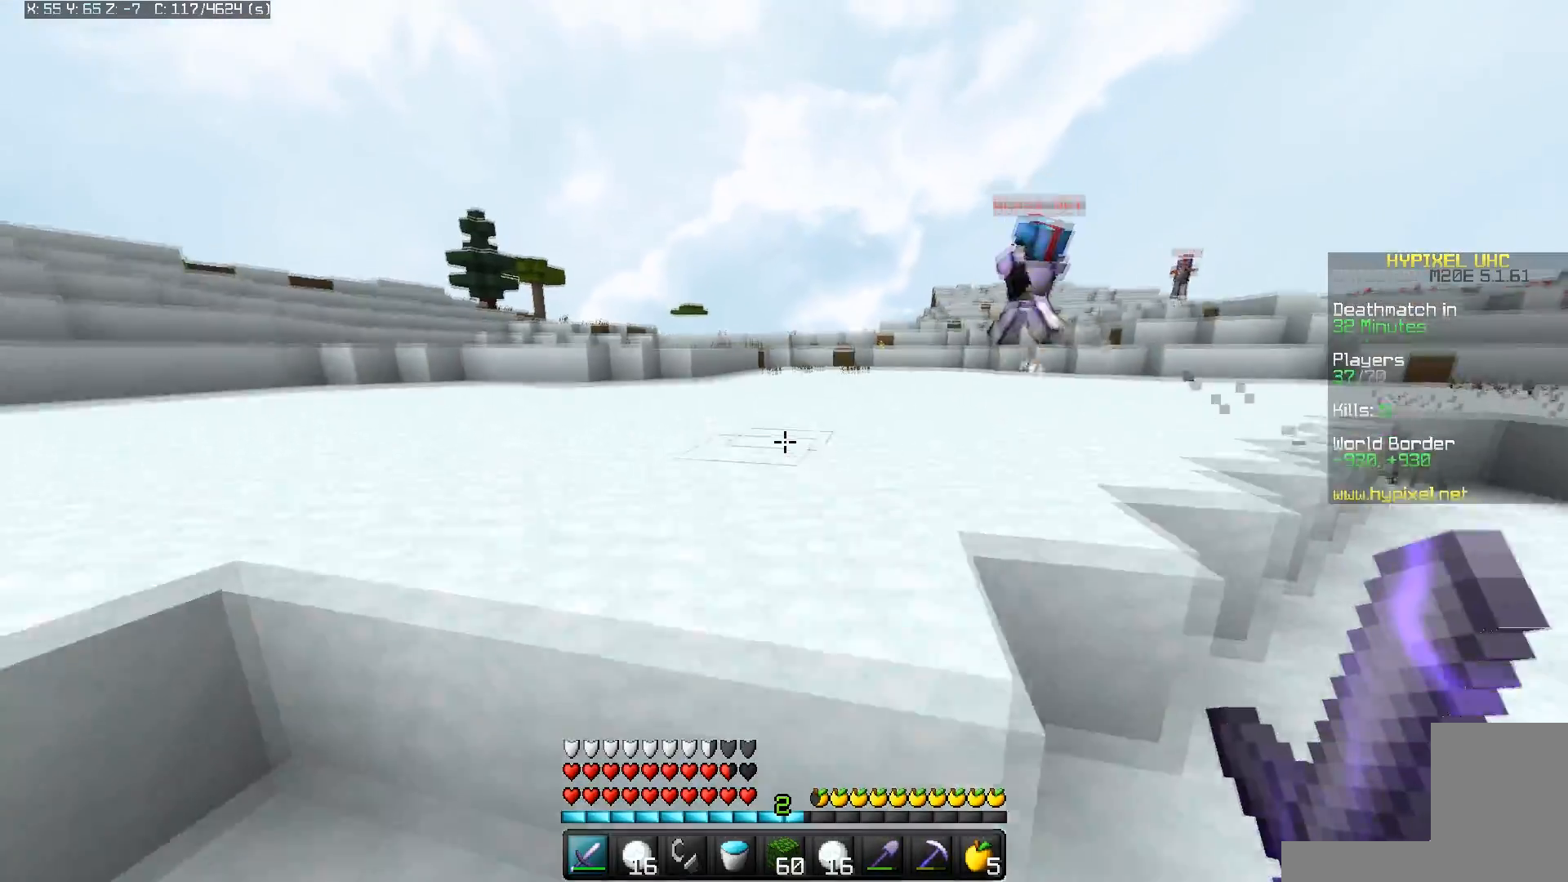
{"keys": ["a", "space", "w"], "mouse": [], "events": [[233, "space", "up"], [317, "space", "down"]]}
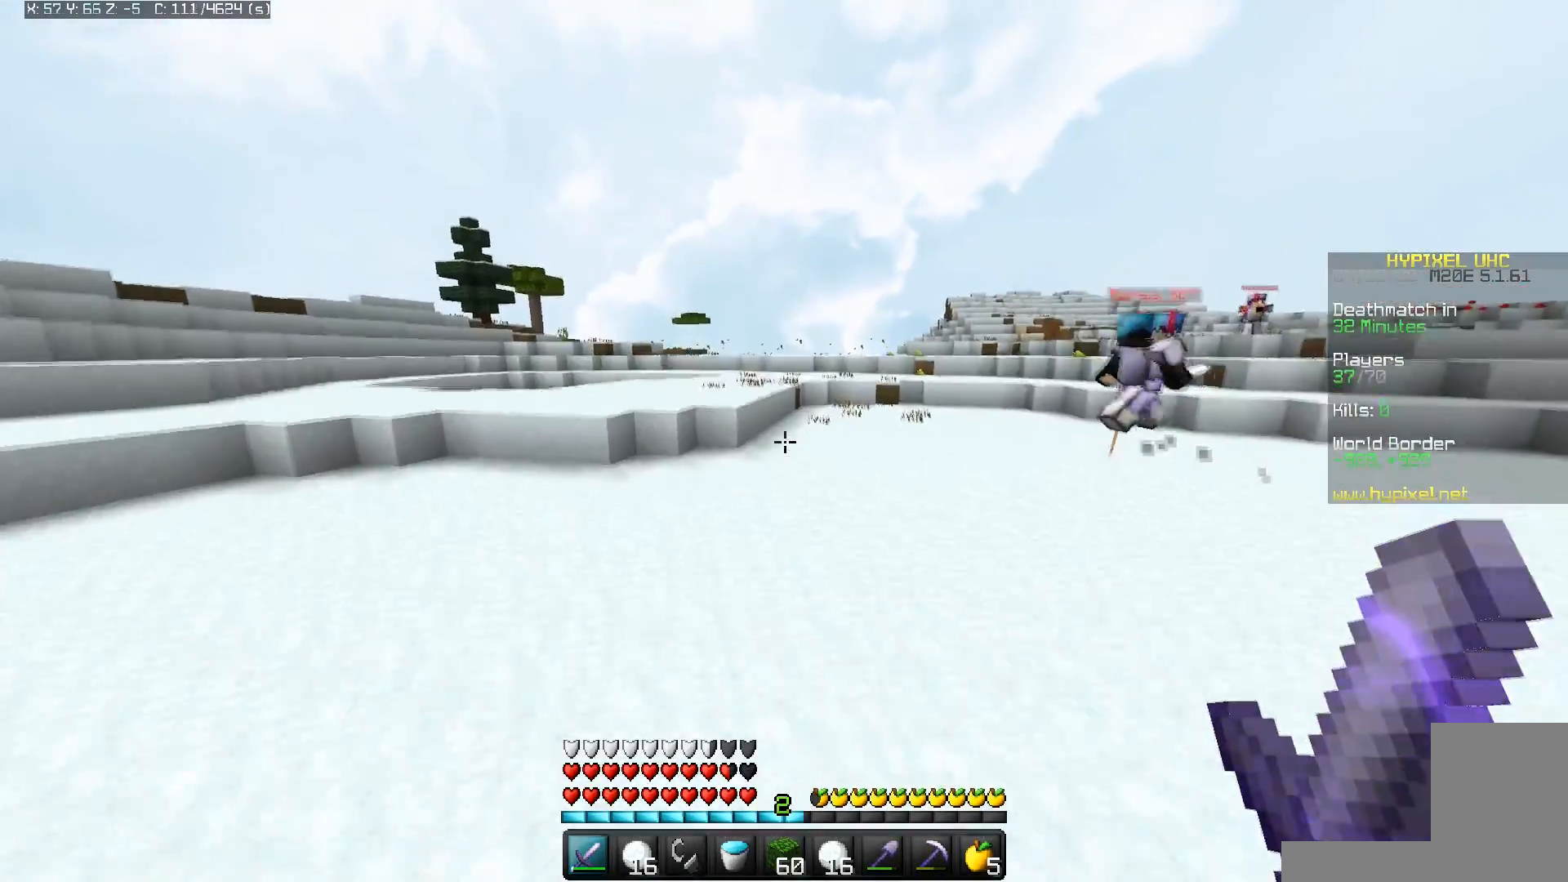
{"keys": ["a", "w"], "mouse": [], "events": [[483, "space", "up"]]}
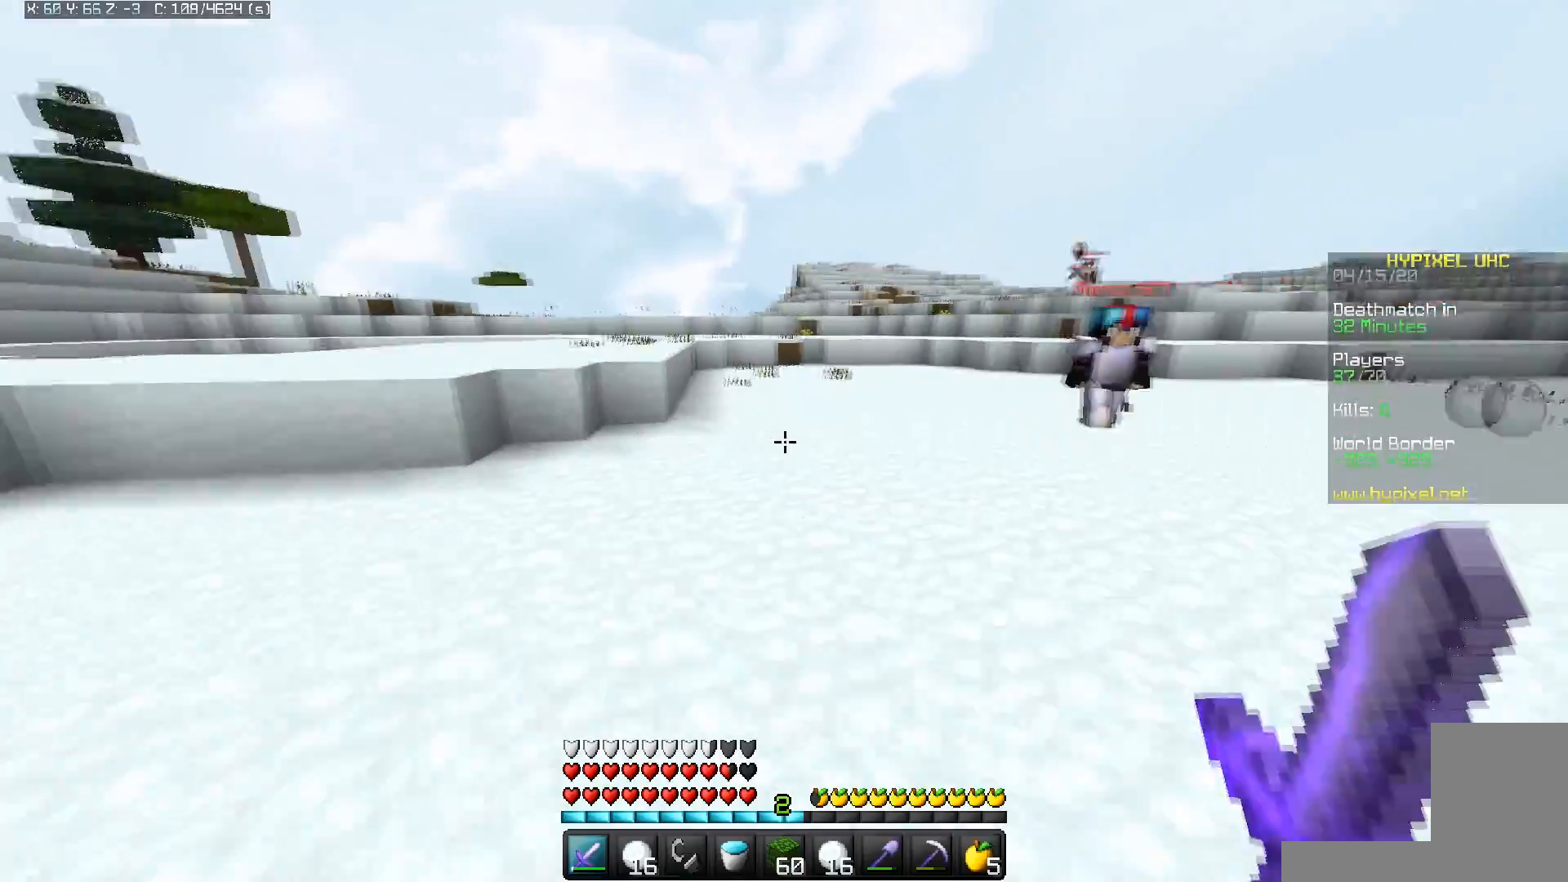
{"keys": ["a", "s"], "mouse": [], "events": [[133, "w", "up"], [167, "s", "down"]]}
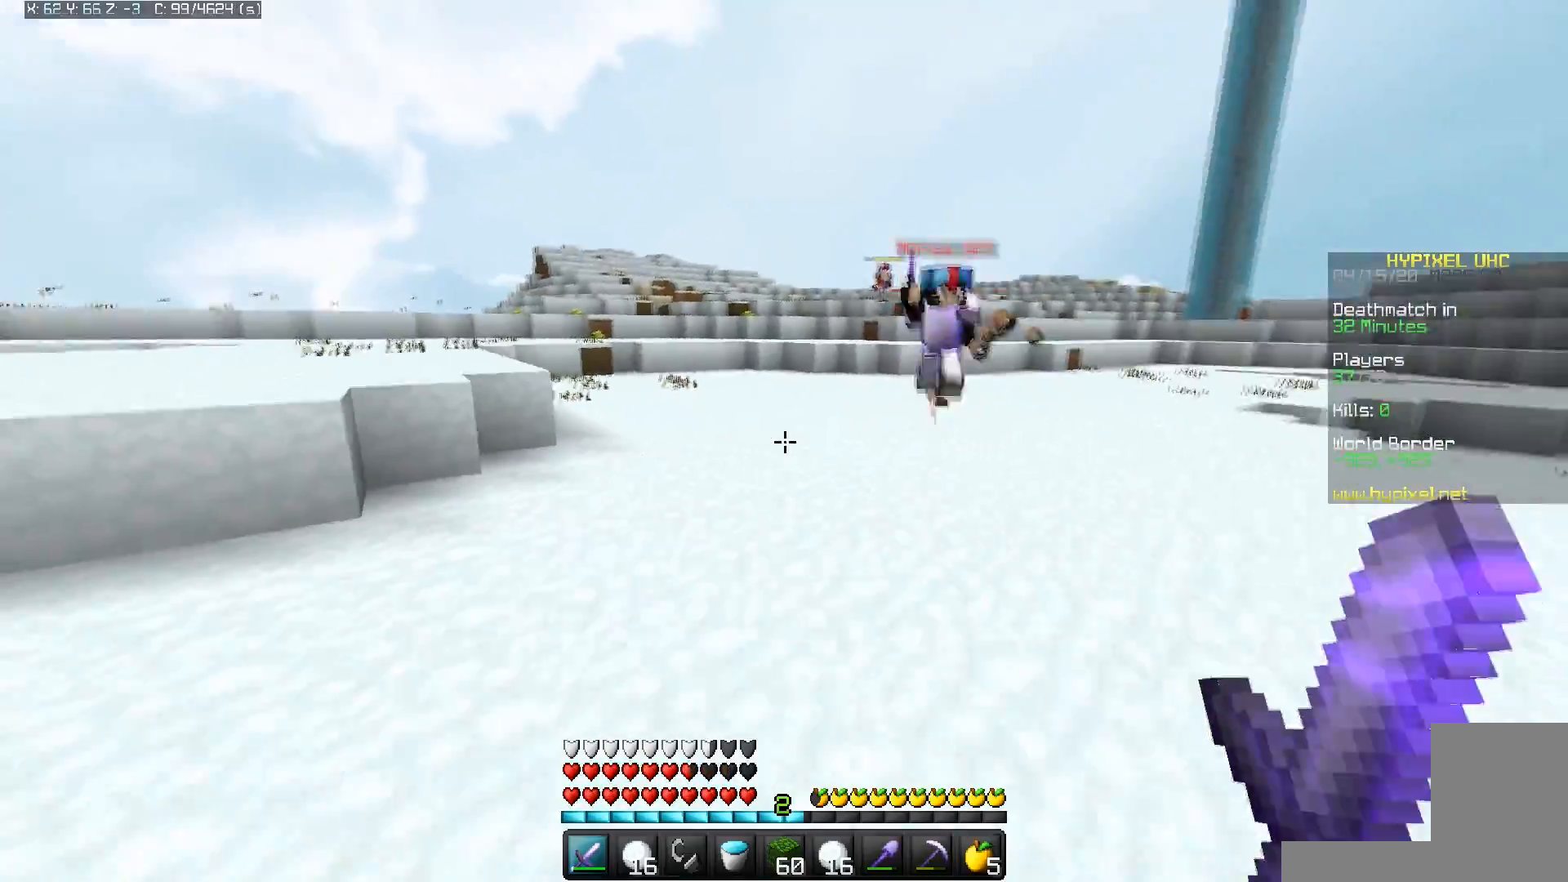
{"keys": ["d"], "mouse": ["right"]}
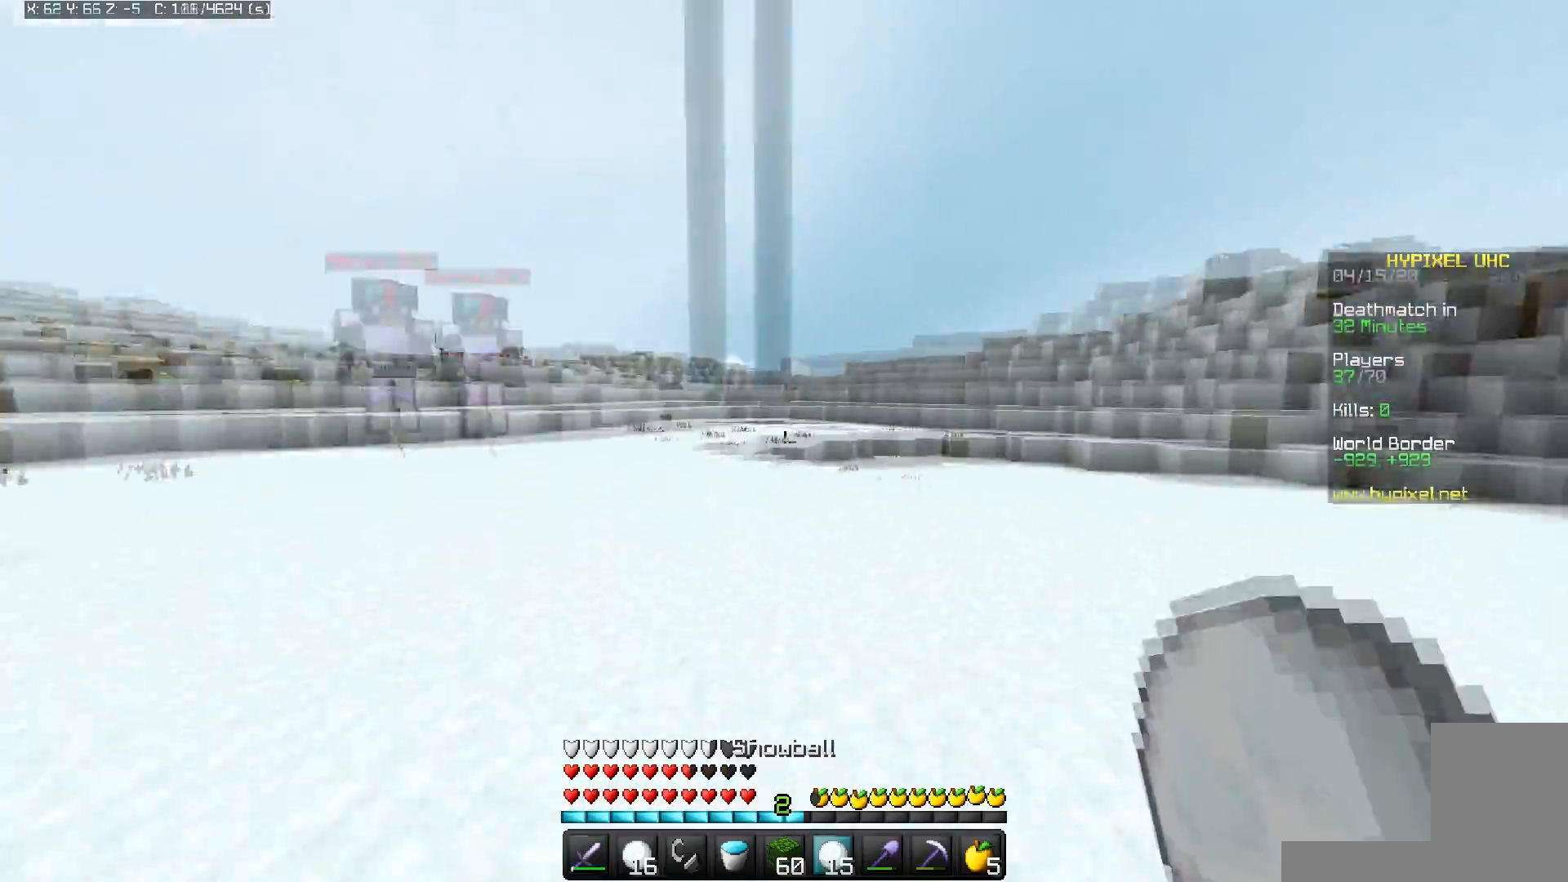
{"keys": ["space", "w"], "mouse": [], "events": [[17, "mouse_right", "up"], [67, "w", "down"], [167, "space", "down"], [383, "d", "up"]]}
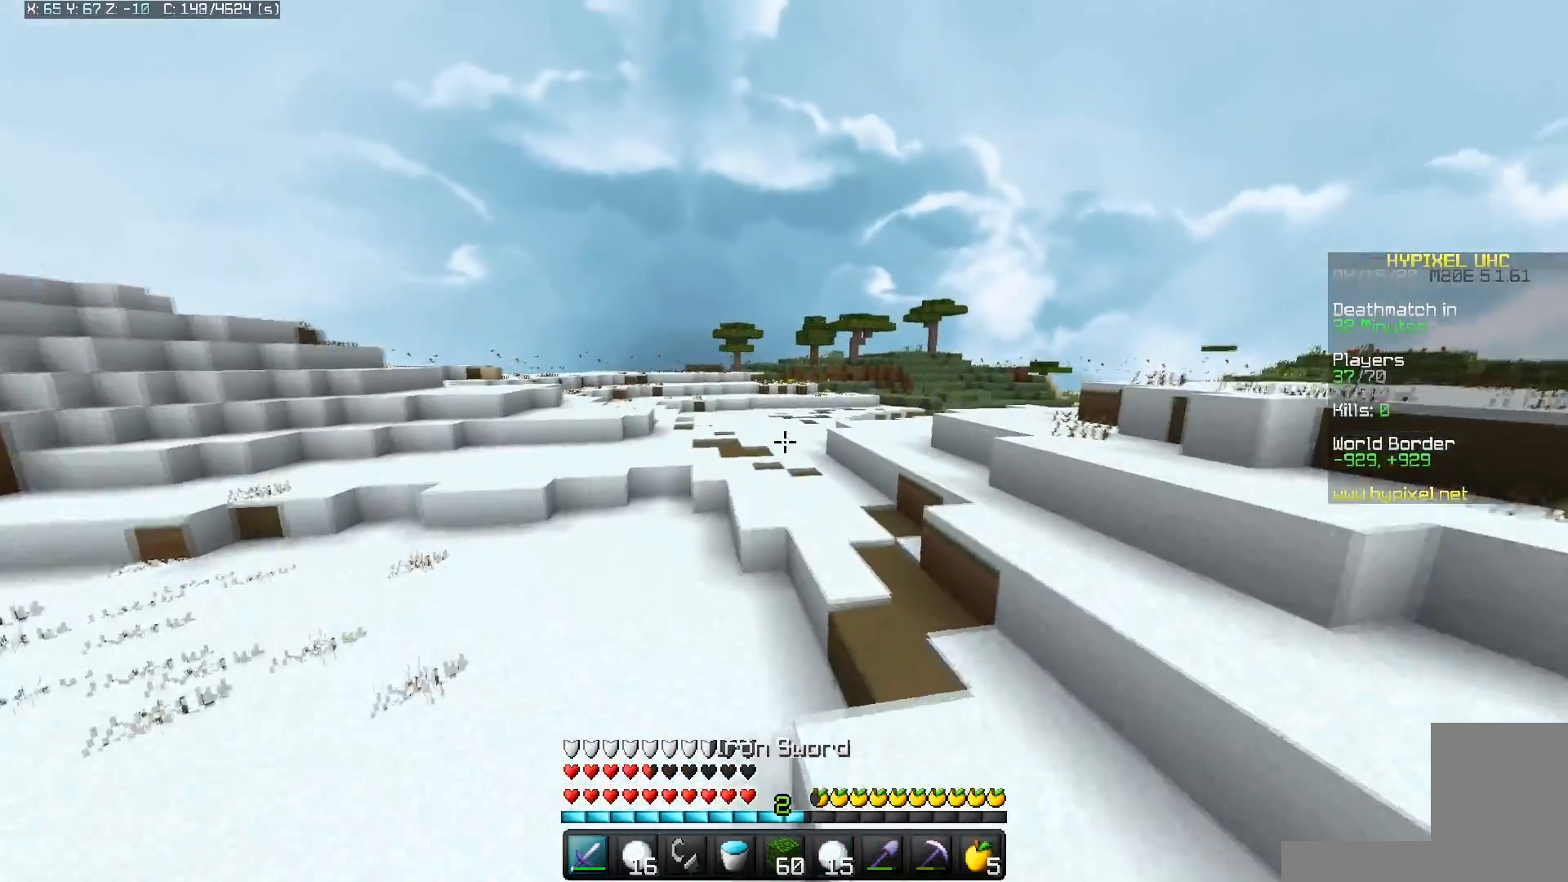
{"keys": ["space", "w"], "mouse": [], "events": []}
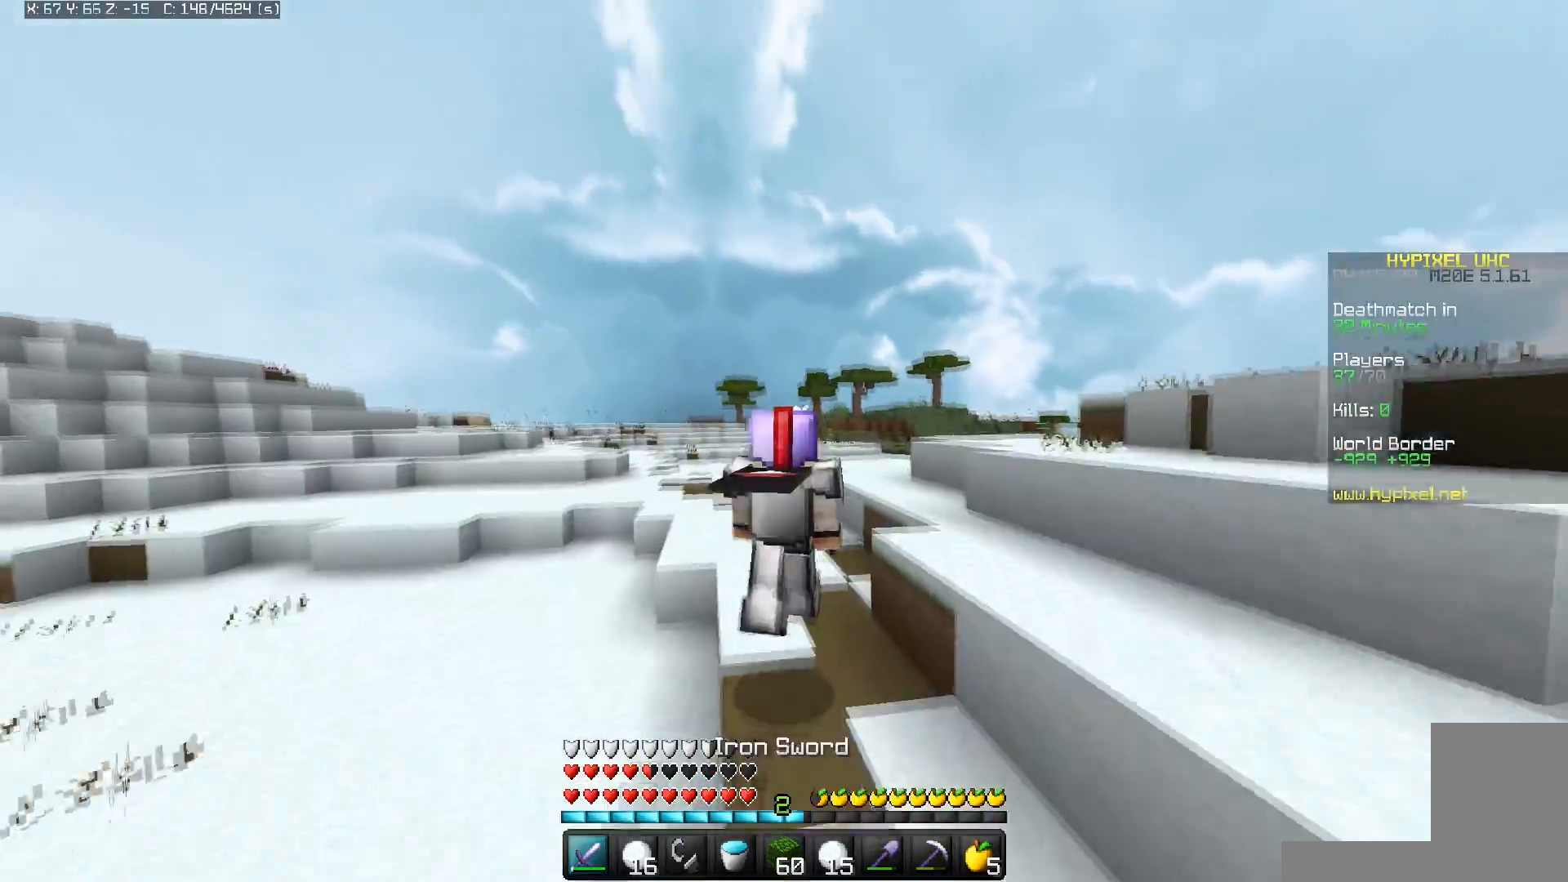
{"keys": ["space", "w"], "mouse": [], "events": []}
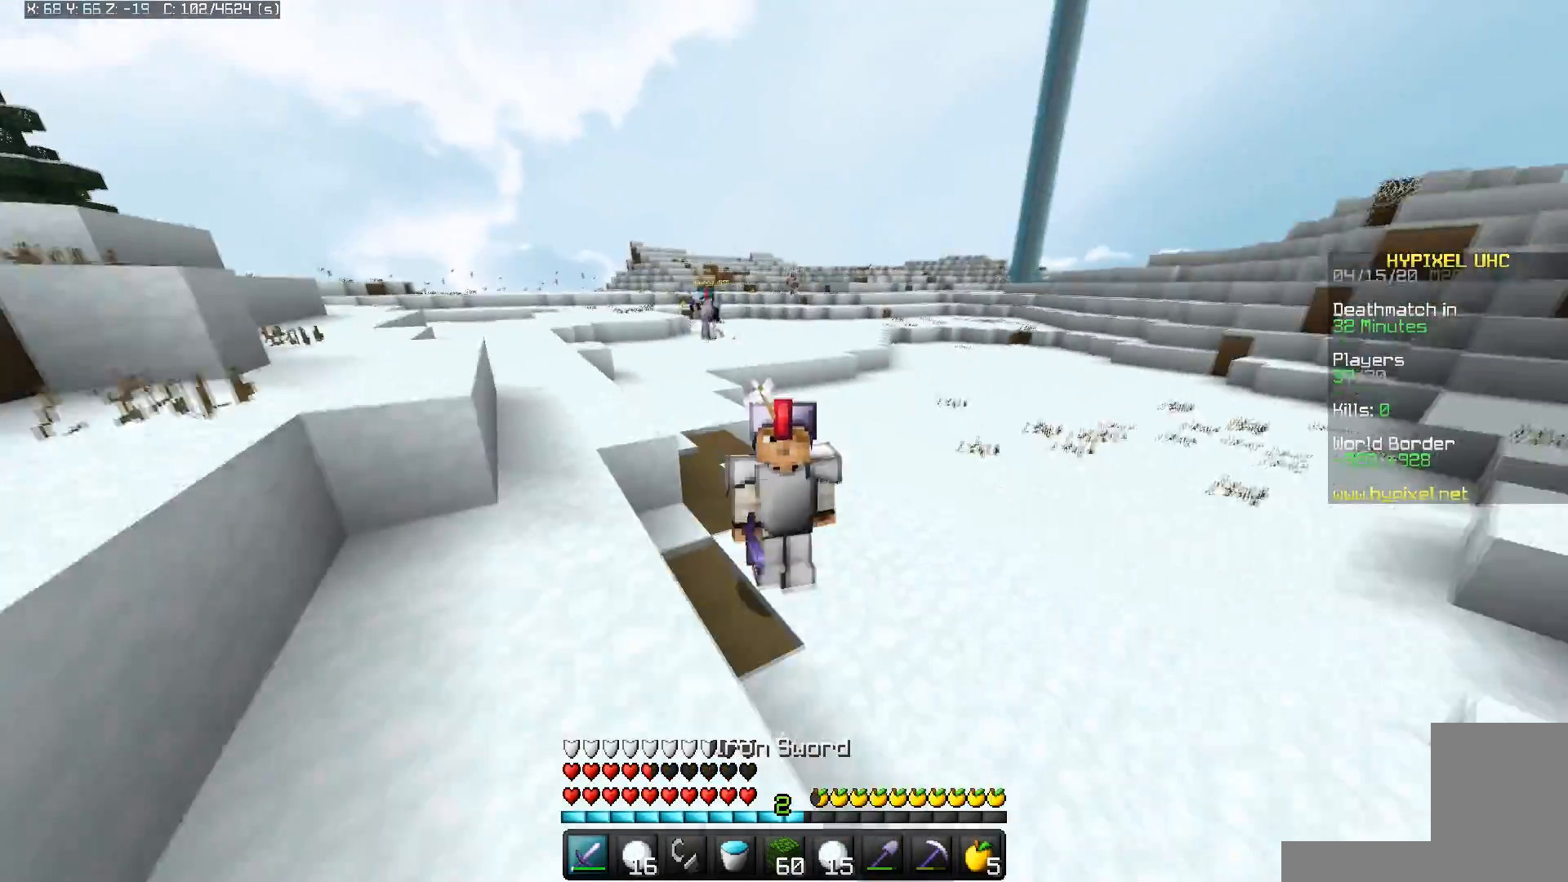
{"keys": ["space", "w"], "mouse": [], "events": []}
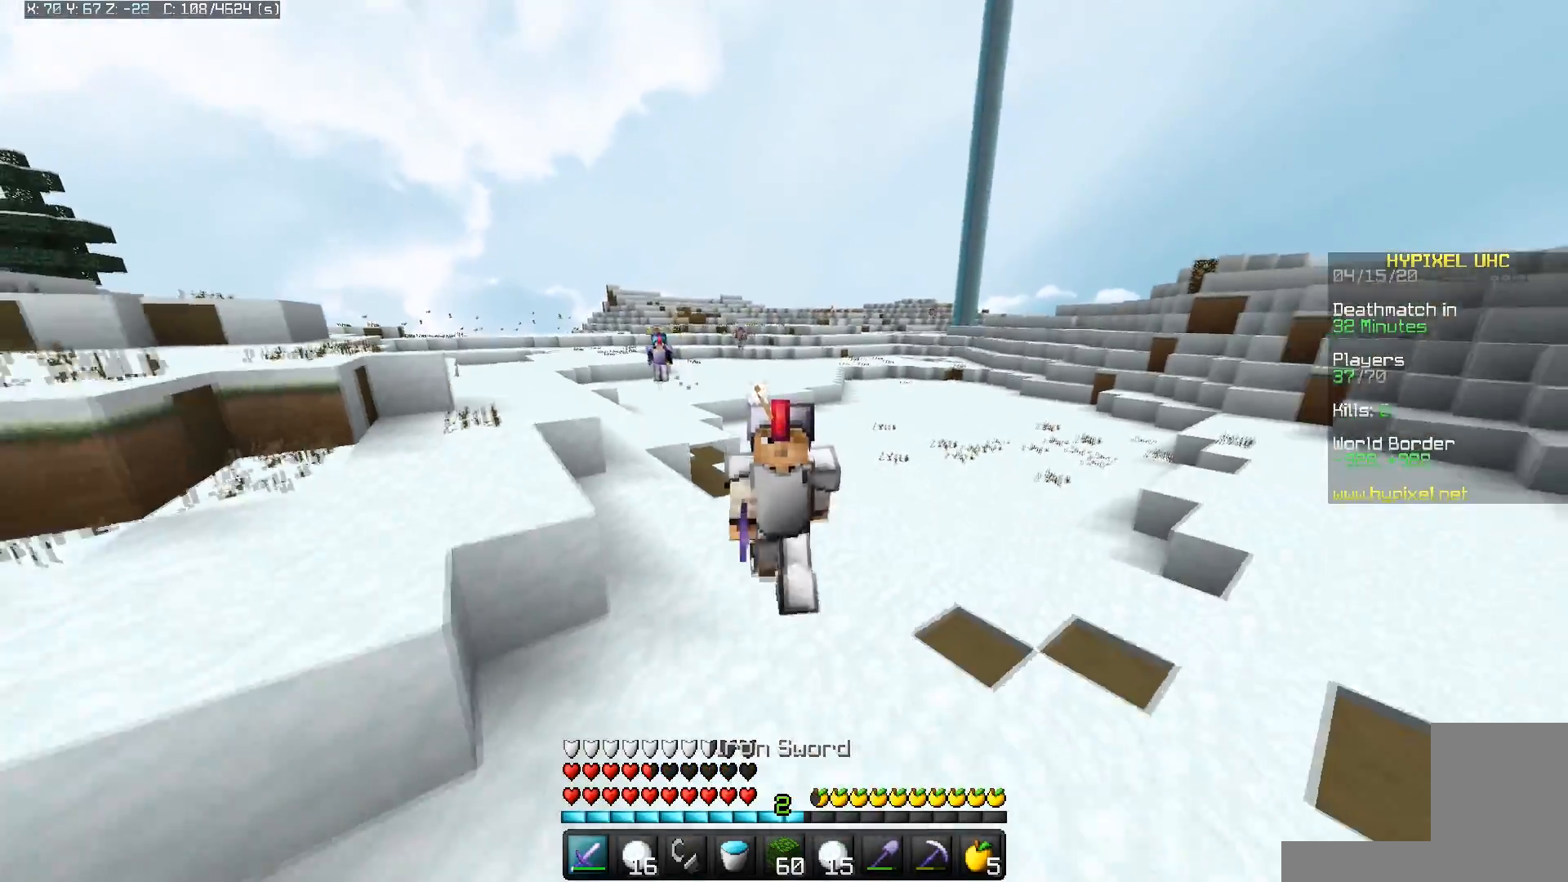
{"keys": ["space", "w"], "mouse": [], "events": []}
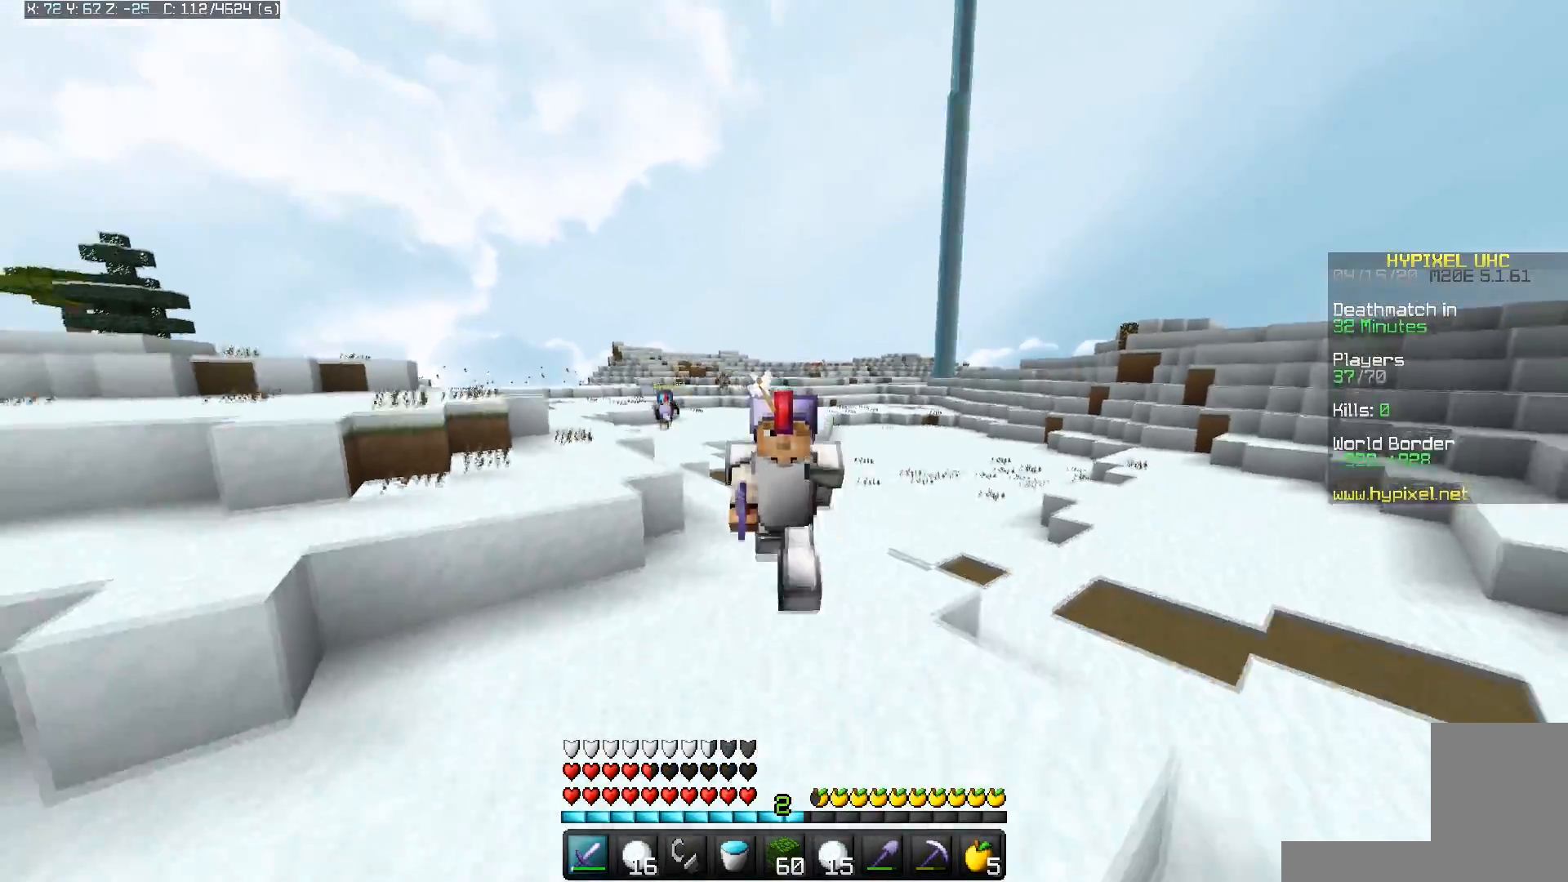
{"keys": ["space", "w"], "mouse": [], "events": []}
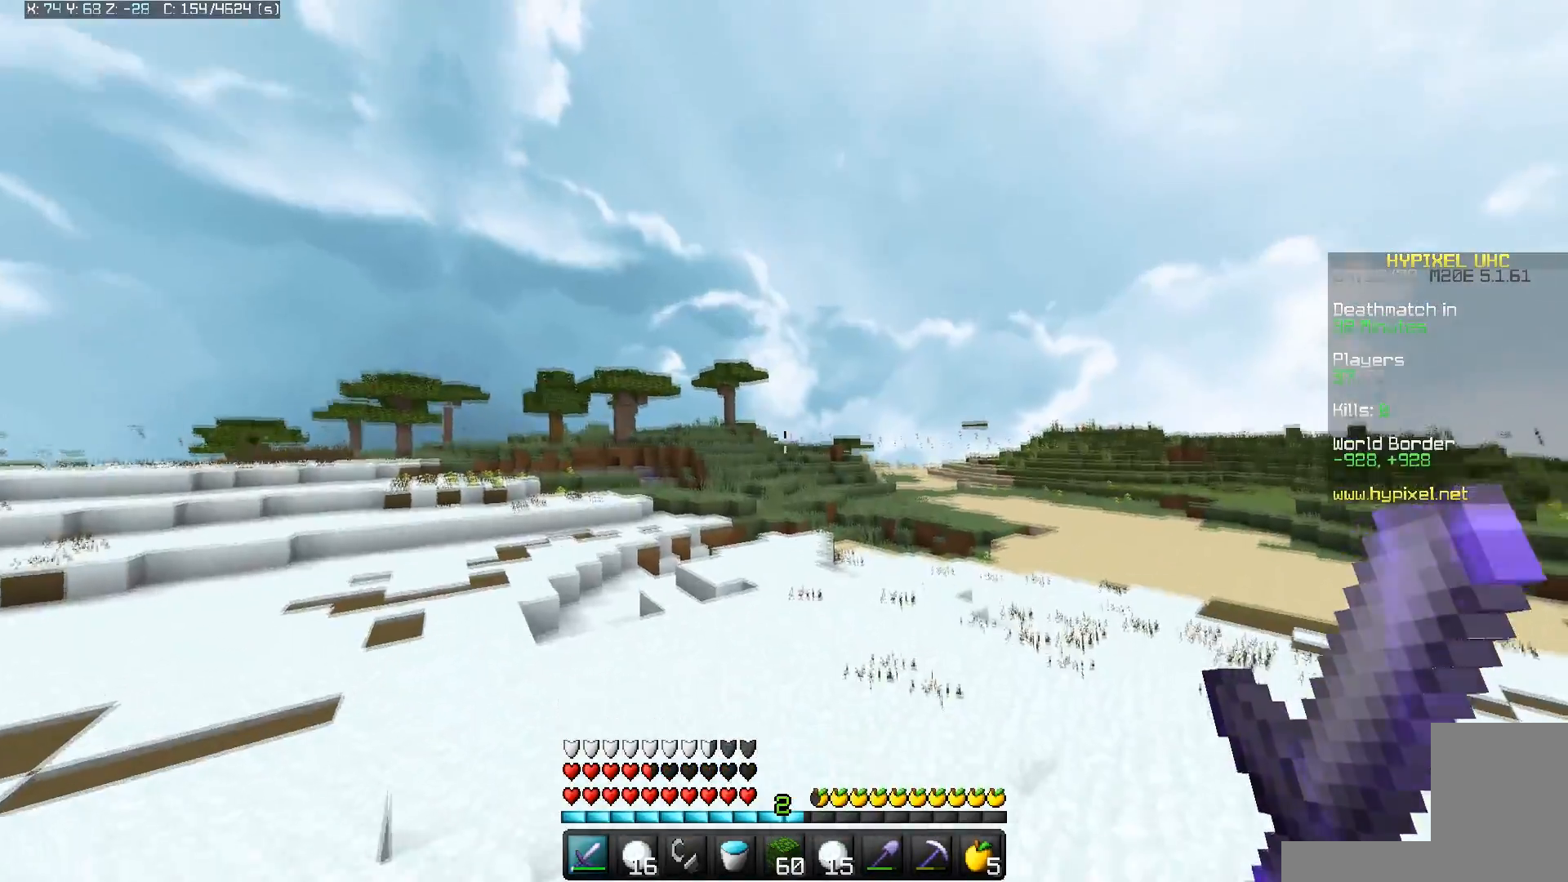
{"keys": ["space", "w"], "mouse": [], "events": [[117, "mouse_left", "down"], [283, "mouse_left", "up"]]}
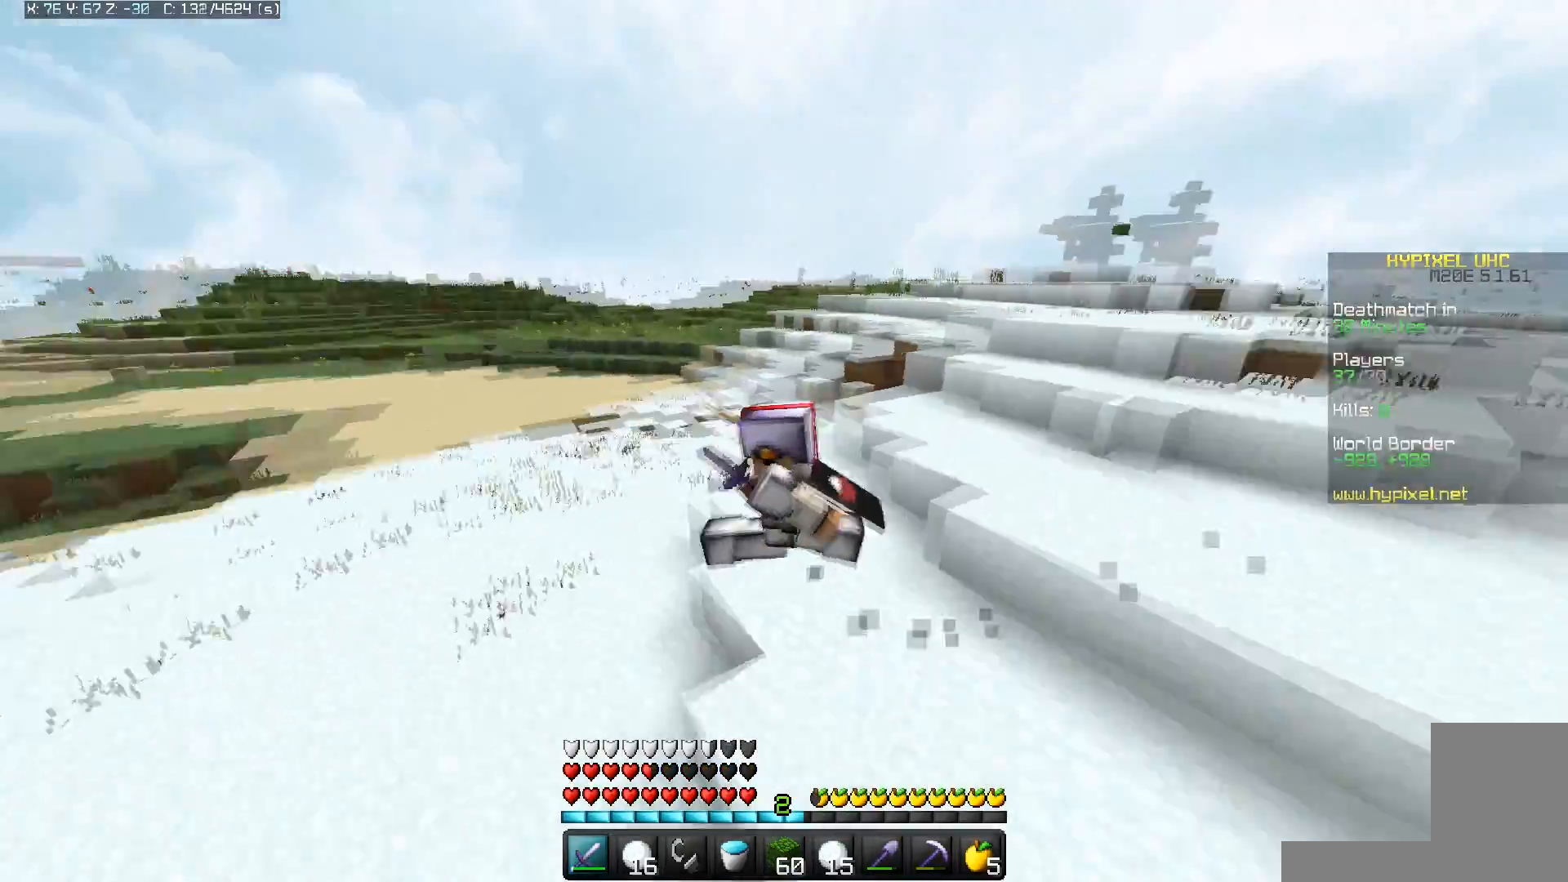
{"keys": ["space", "w"], "mouse": [], "events": []}
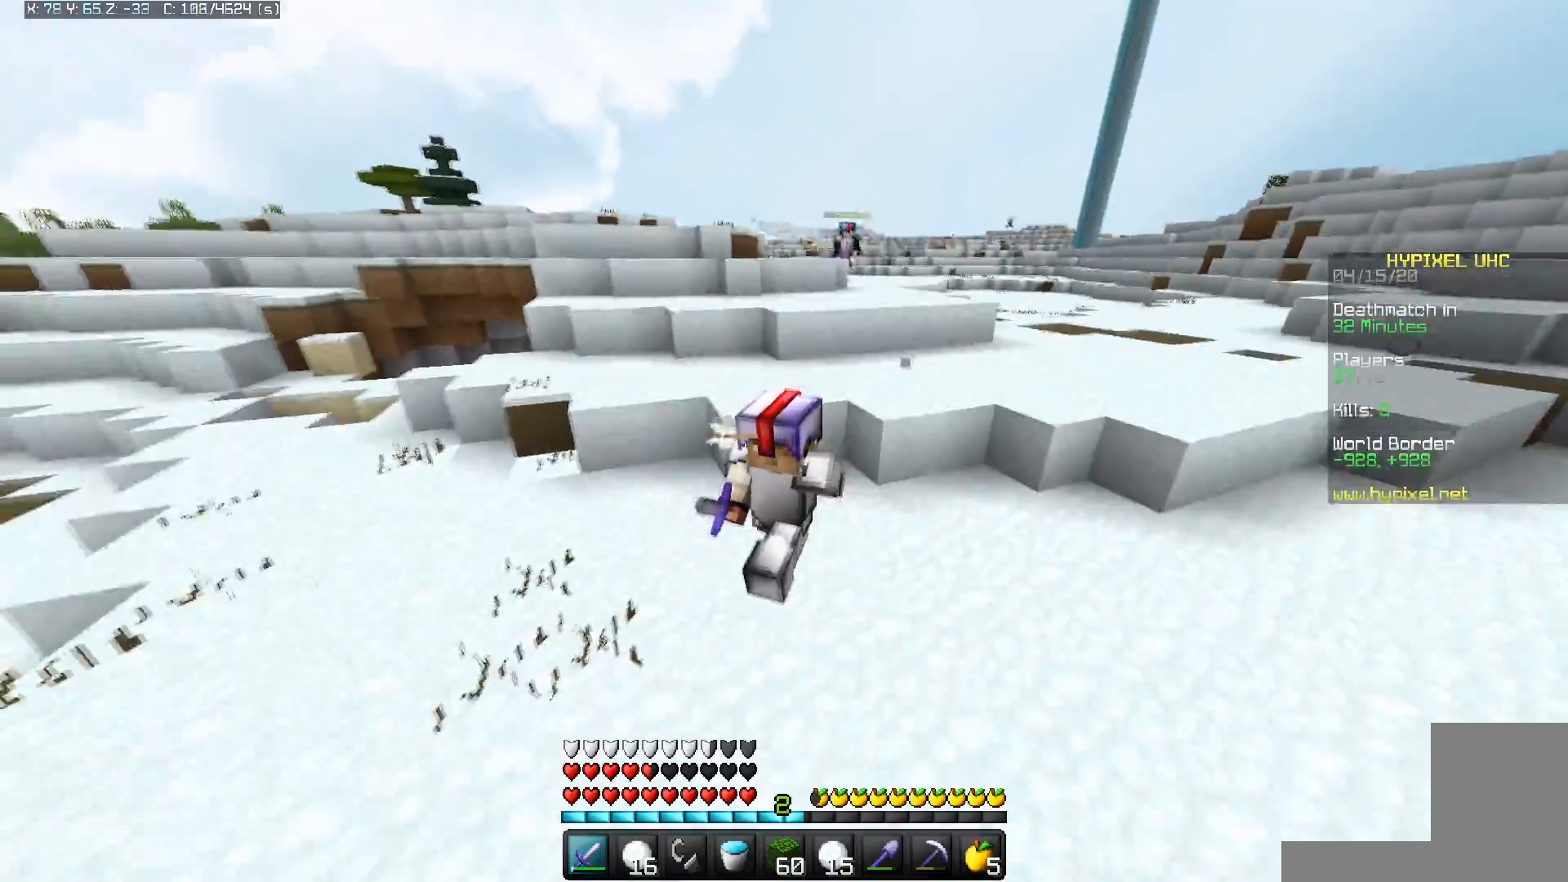
{"keys": ["space", "w"], "mouse": [], "events": []}
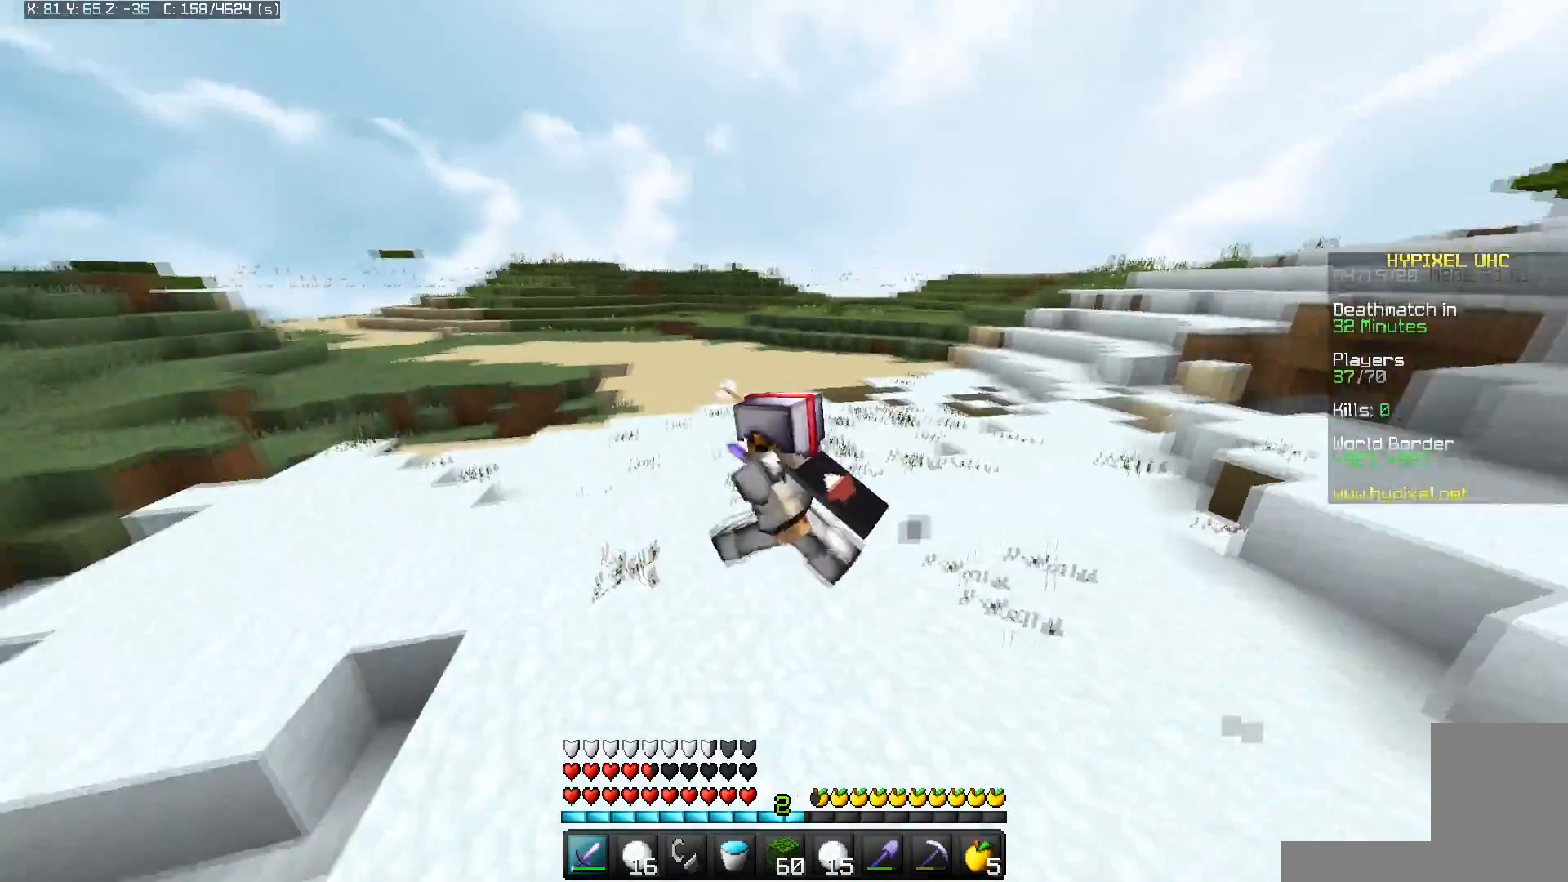
{"keys": ["space", "w"], "mouse": [], "events": []}
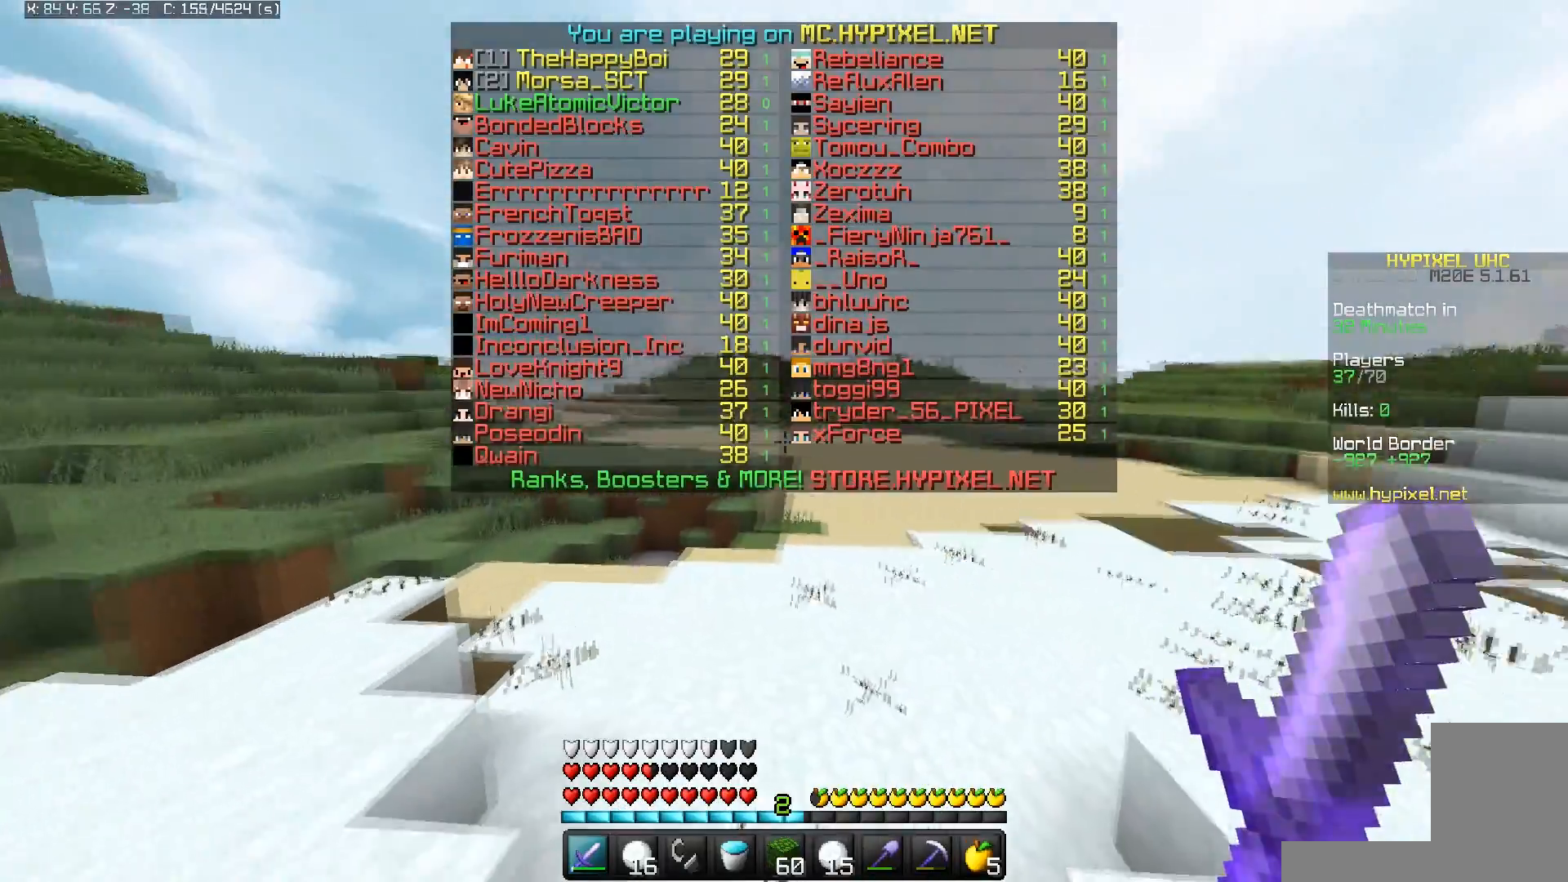
{"keys": ["space", "w"], "mouse": [], "events": []}
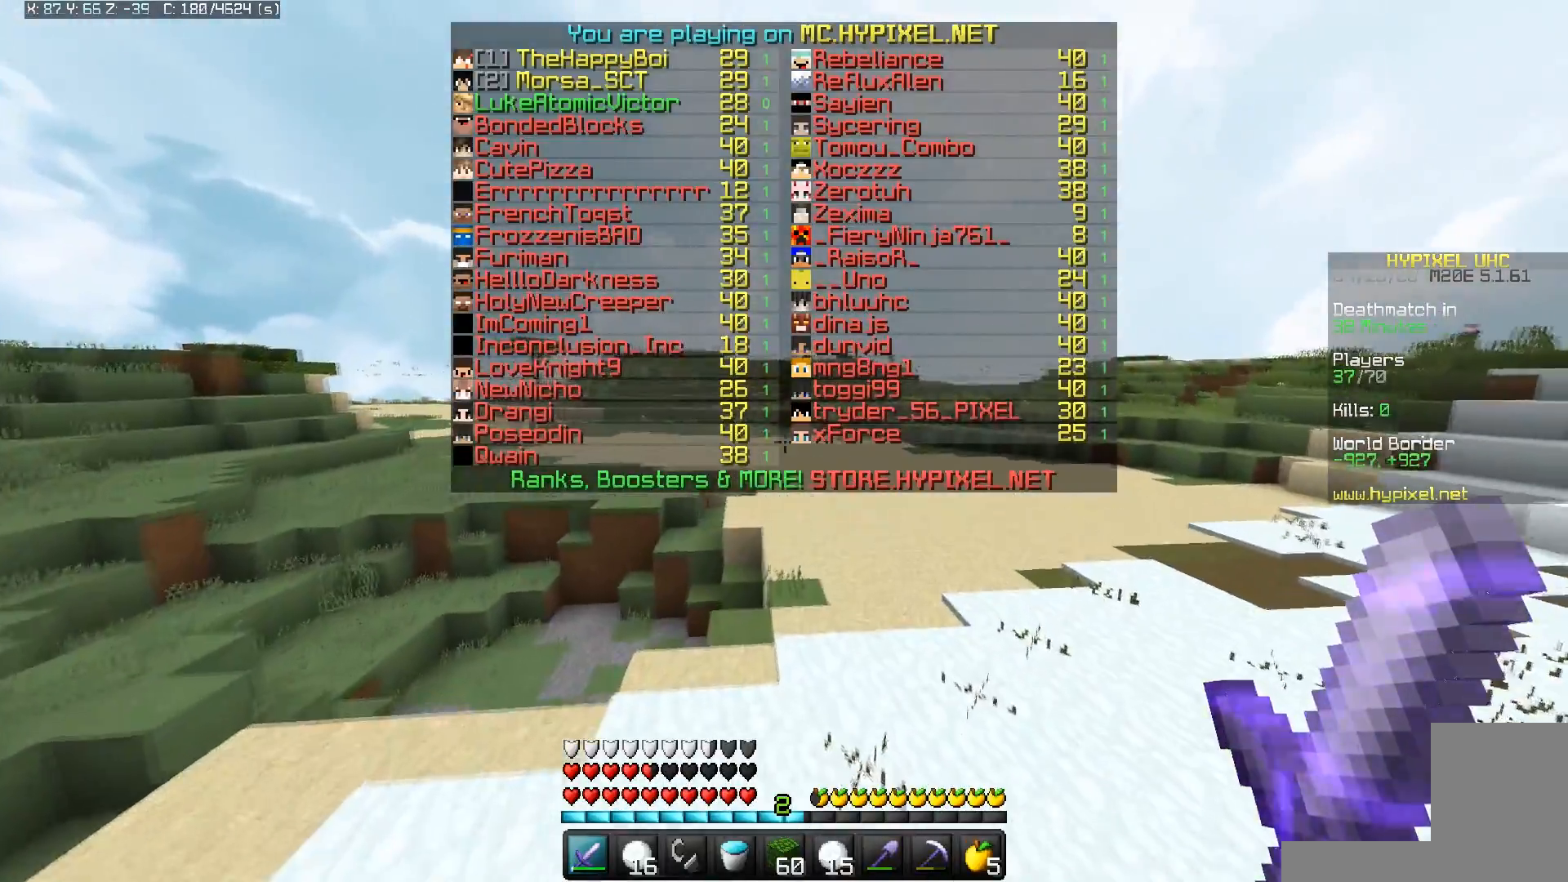
{"keys": ["space", "w"], "mouse": [], "events": []}
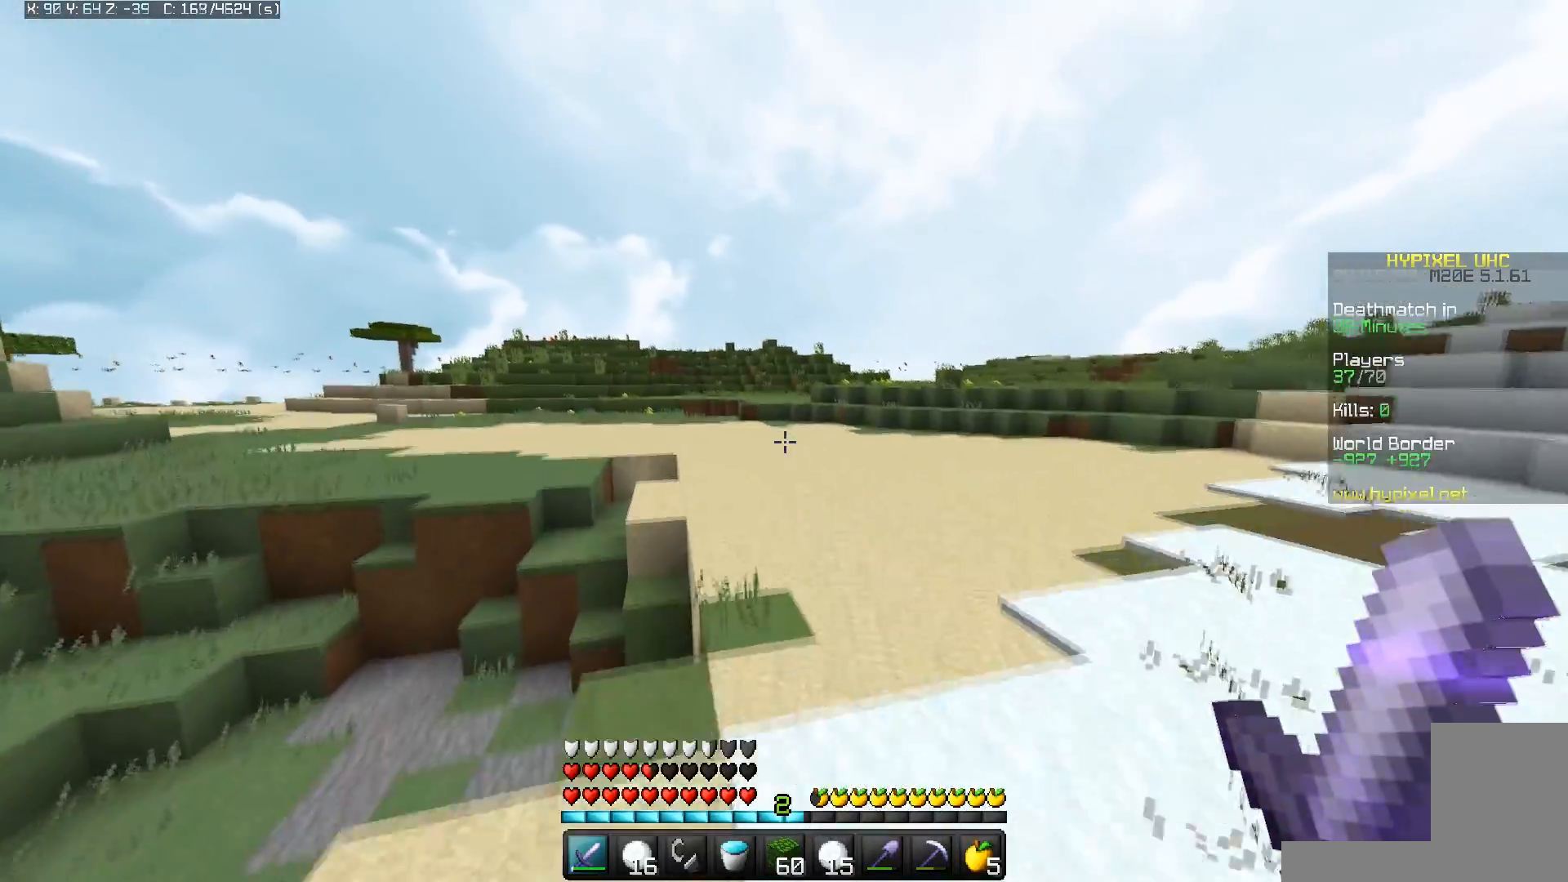
{"keys": ["space", "w"], "mouse": [], "events": []}
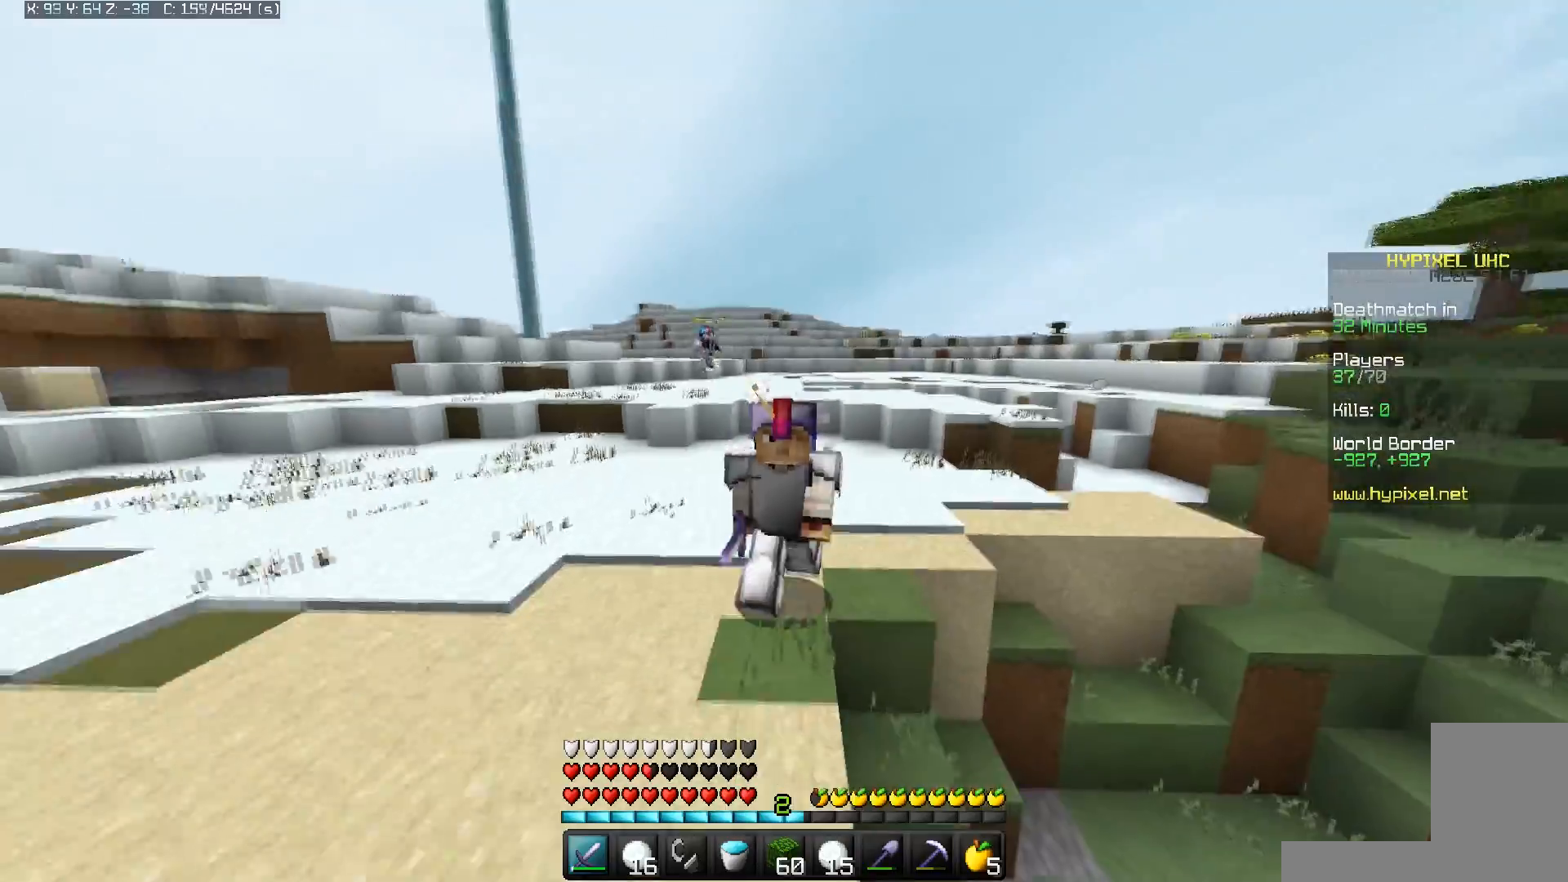
{"keys": ["space", "w"], "mouse": ["left"], "events": [[433, "mouse_left", "down"]]}
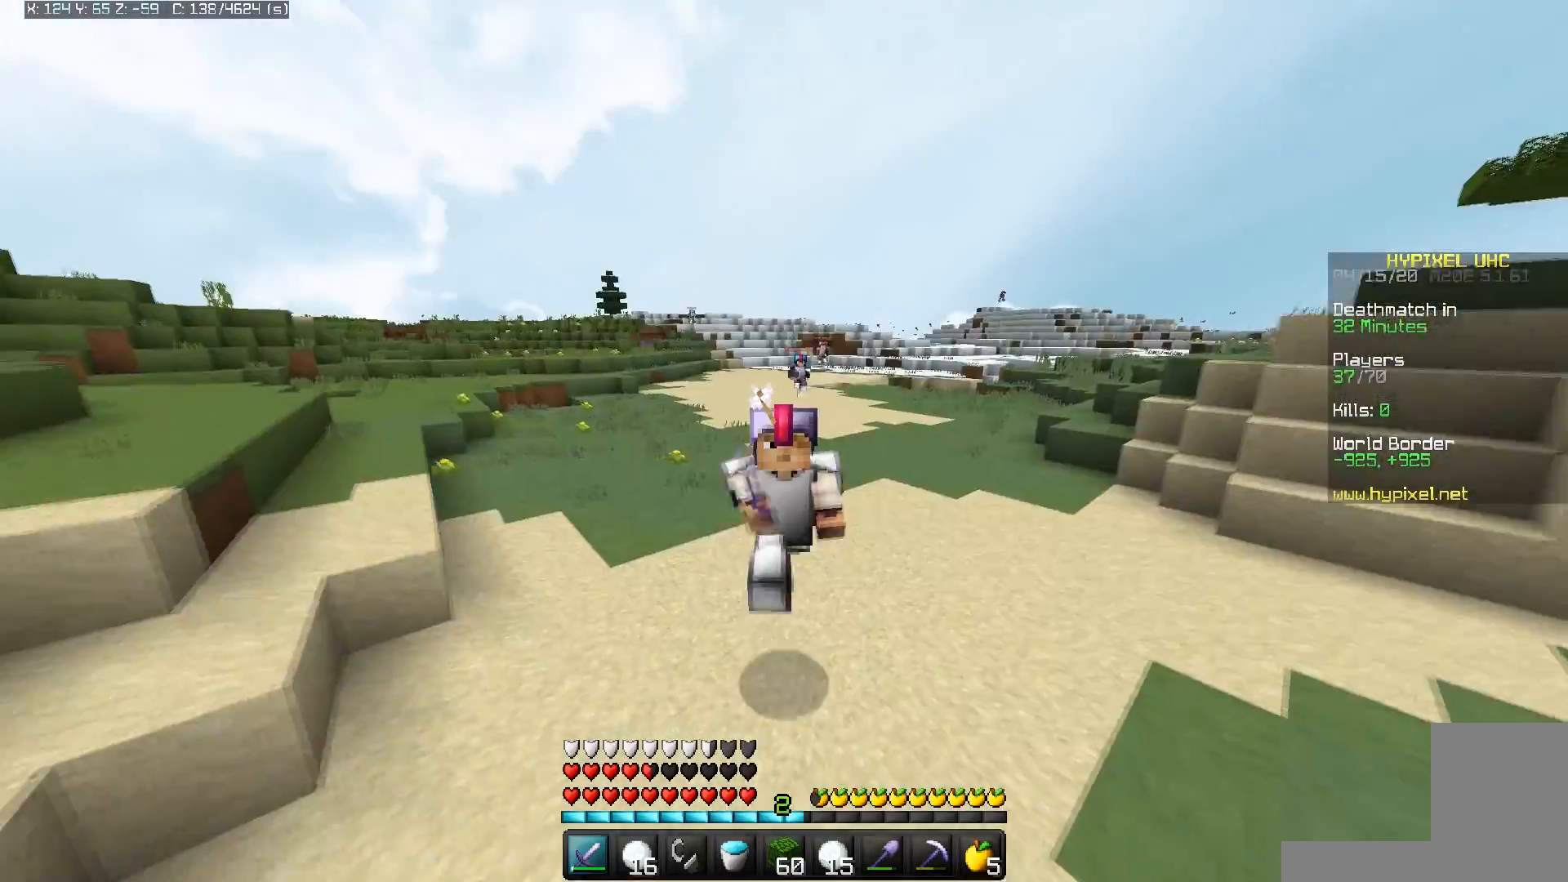
{"keys": ["space", "w"], "mouse": [], "events": [[400, "mouse_left", "up"]]}
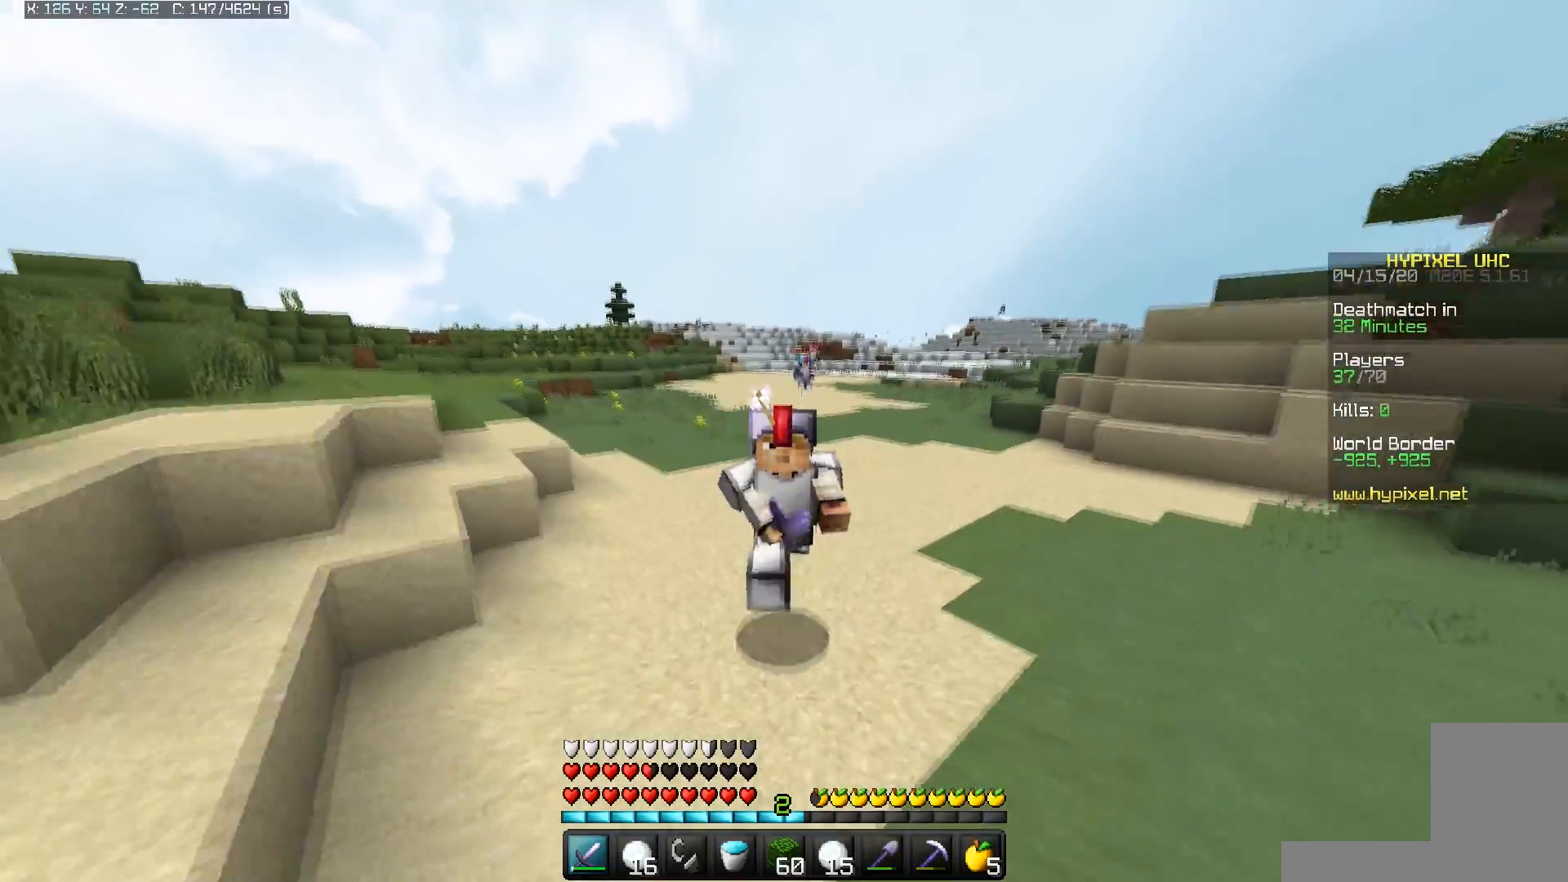
{"keys": ["space", "w"], "mouse": [], "events": []}
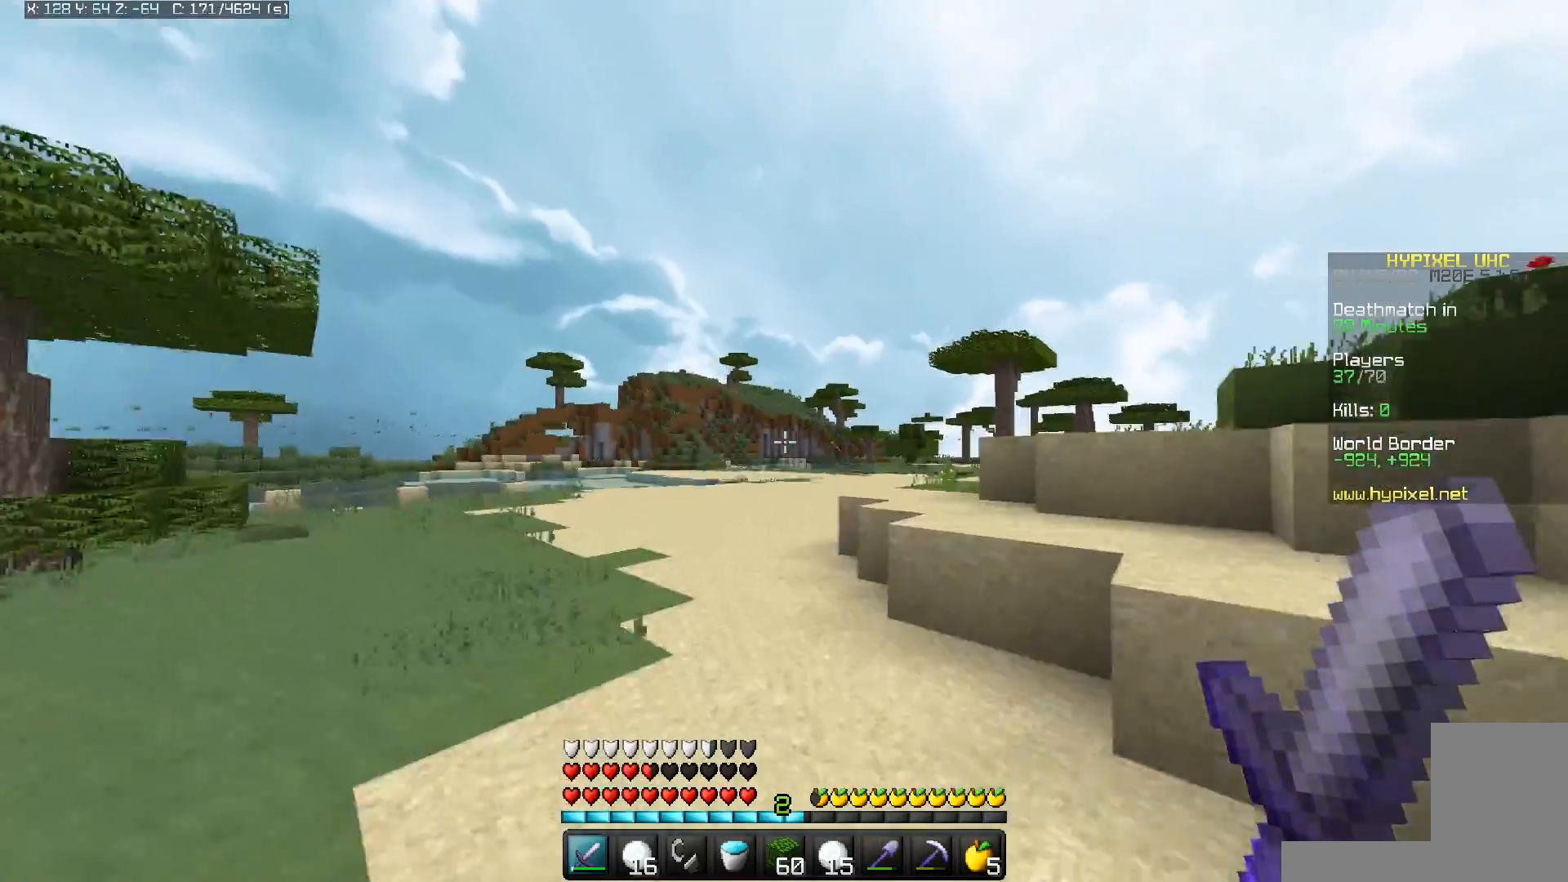
{"keys": ["space", "w"], "mouse": [], "events": []}
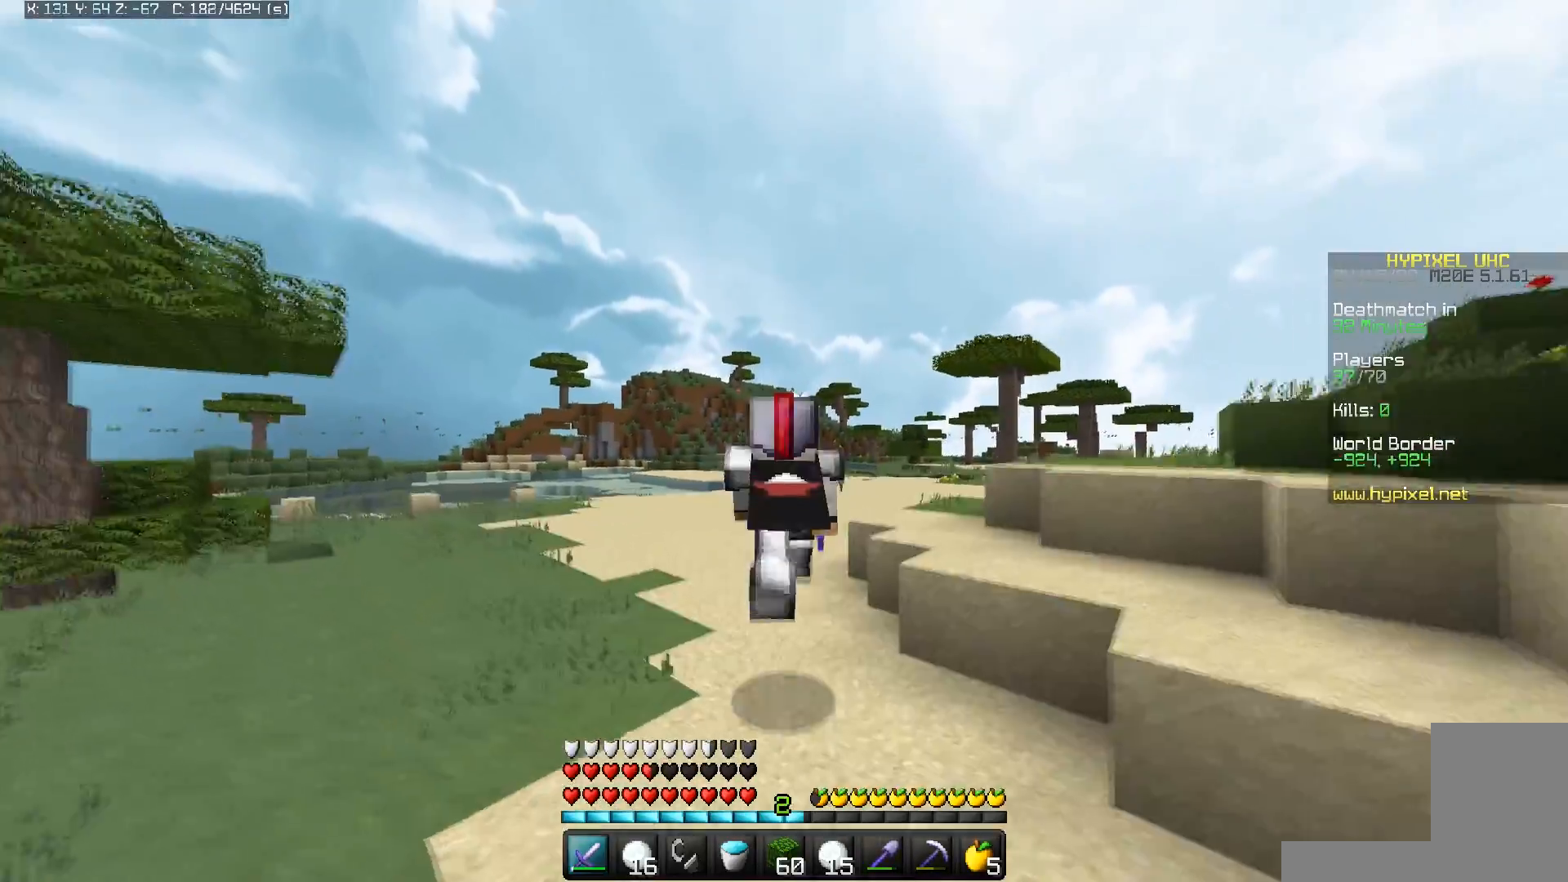
{"keys": ["space", "w"], "mouse": [], "events": []}
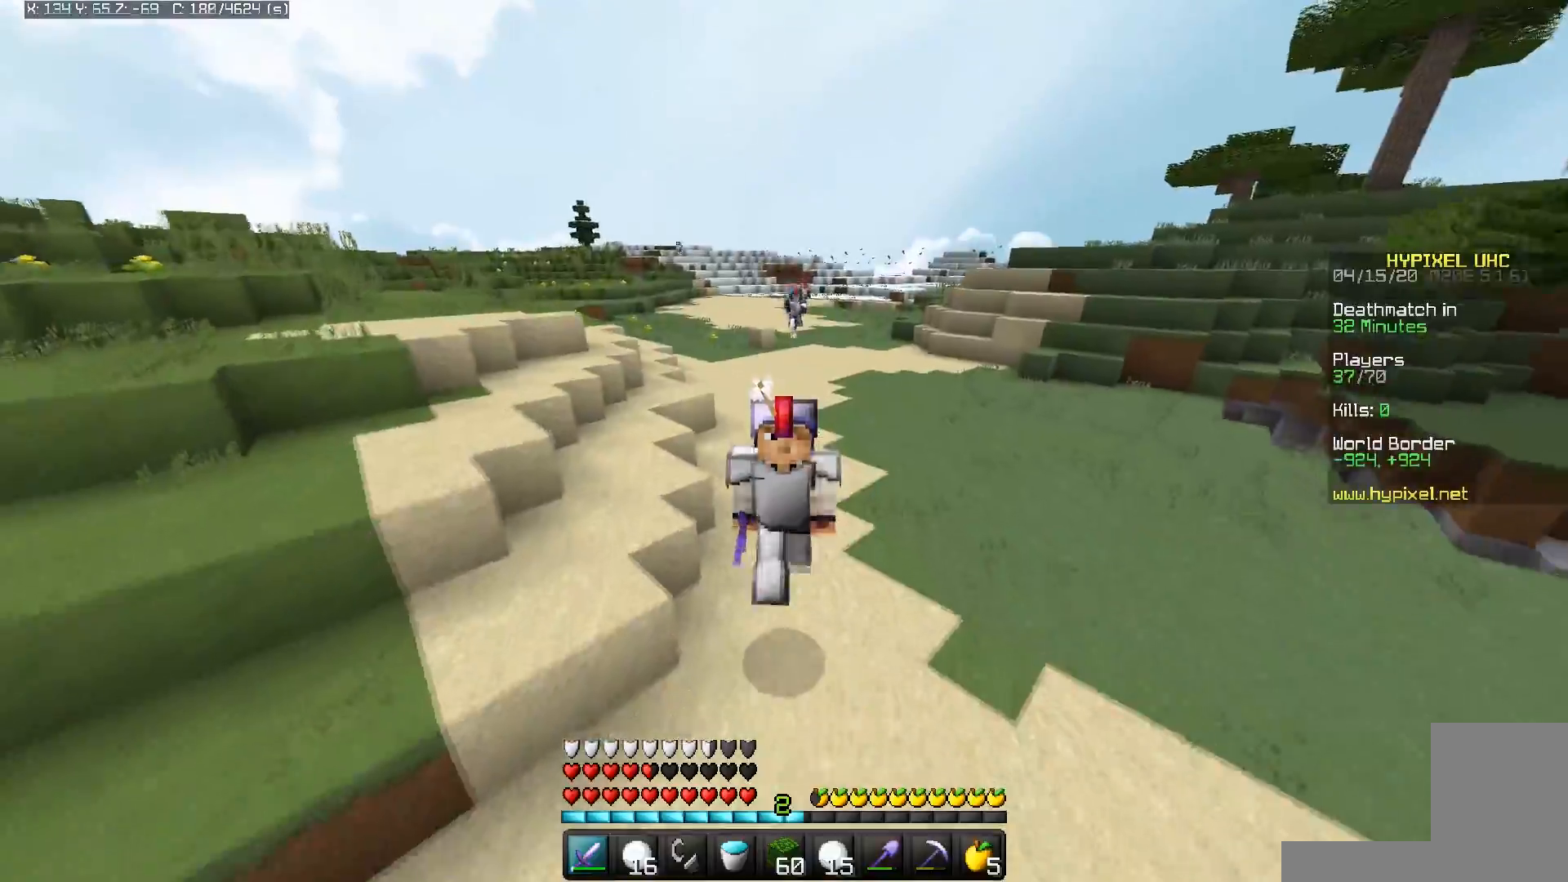
{"keys": ["space", "w"], "mouse": [], "events": []}
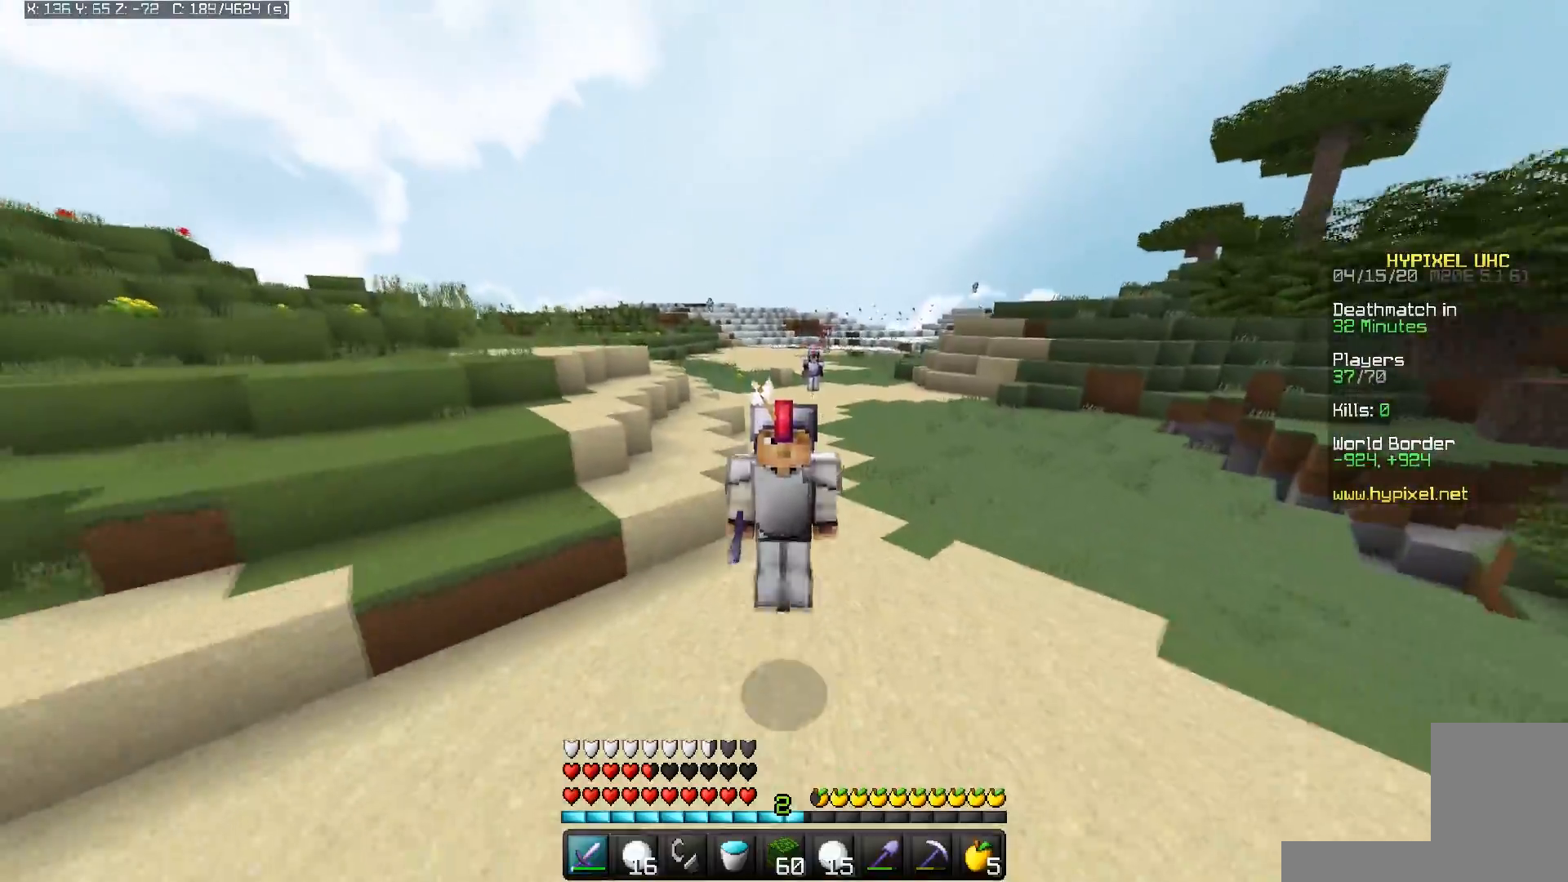
{"keys": ["a", "w"], "mouse": ["left", "right"], "events": [[317, "a", "down"], [317, "mouse_left", "down"], [317, "mouse_right", "down"], [317, "space", "up"]]}